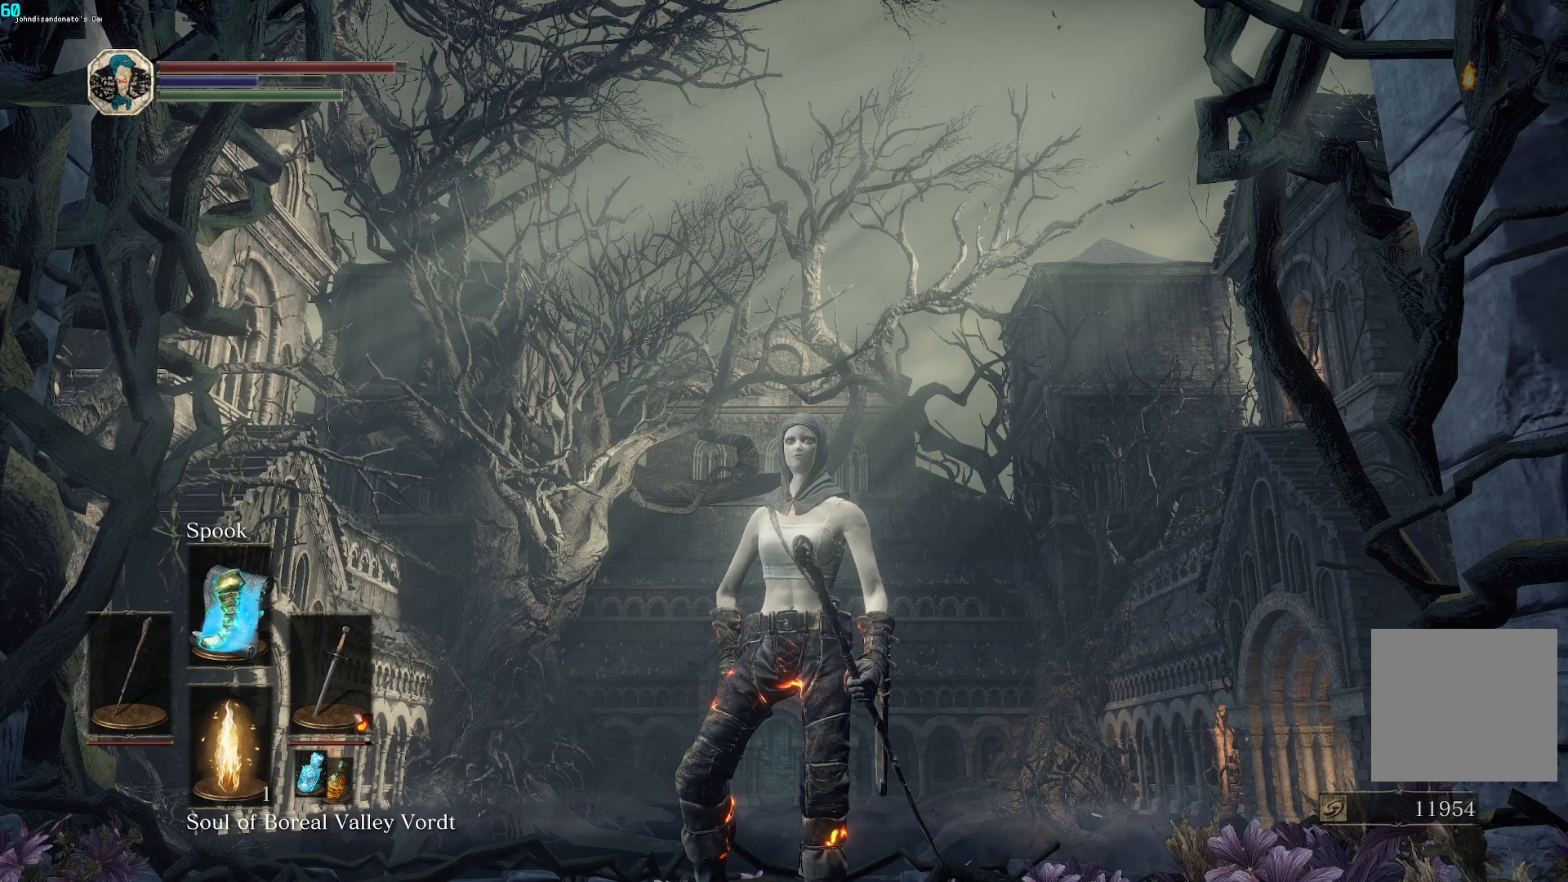
Gameplay with a controller (Xbox layout); each line is a JSON object with the inputs held at the frame after it. "events" lists button and stick changes between this image and that frame as [ms after this image, input, new state], when the widget could be followed in between.
{"buttons": [], "left_stick": "center", "right_stick": "center", "events": []}
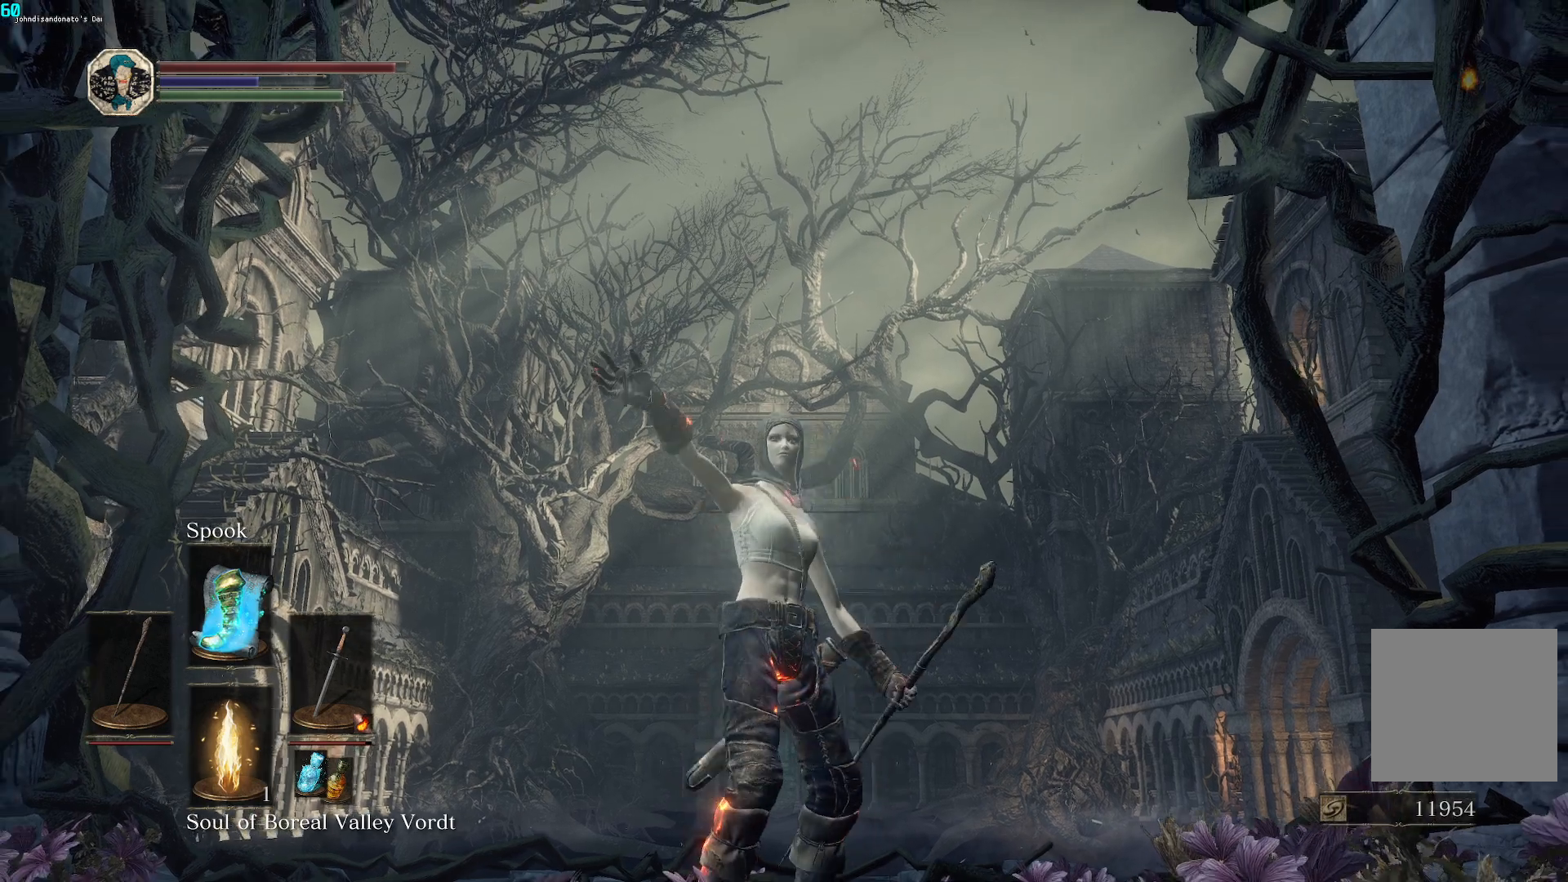
{"buttons": [], "left_stick": "center", "right_stick": "center", "events": []}
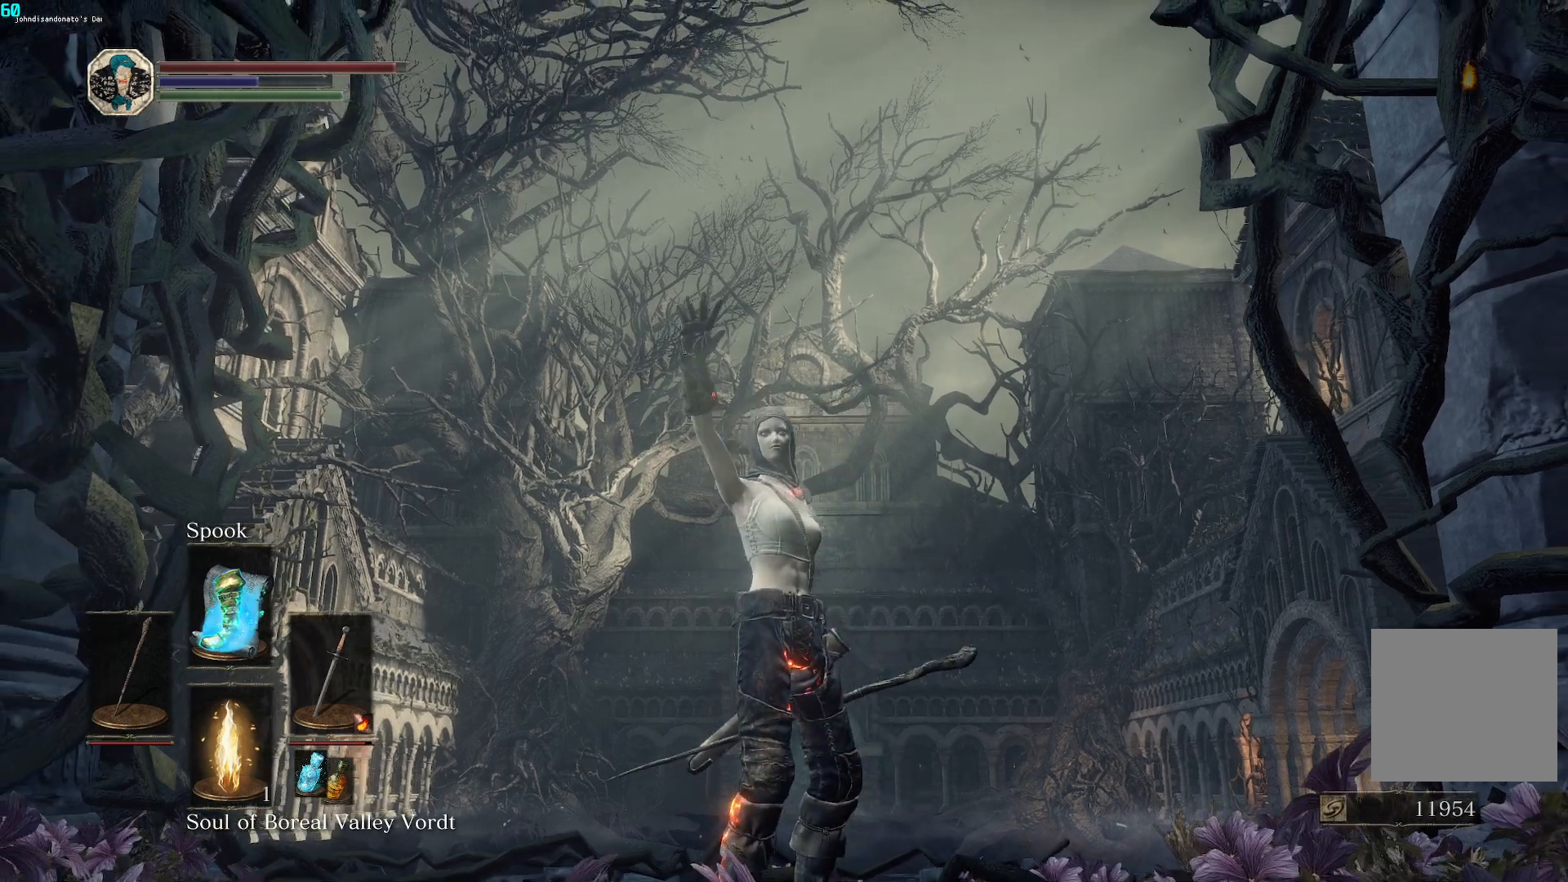
{"buttons": [], "left_stick": "center", "right_stick": "center", "events": []}
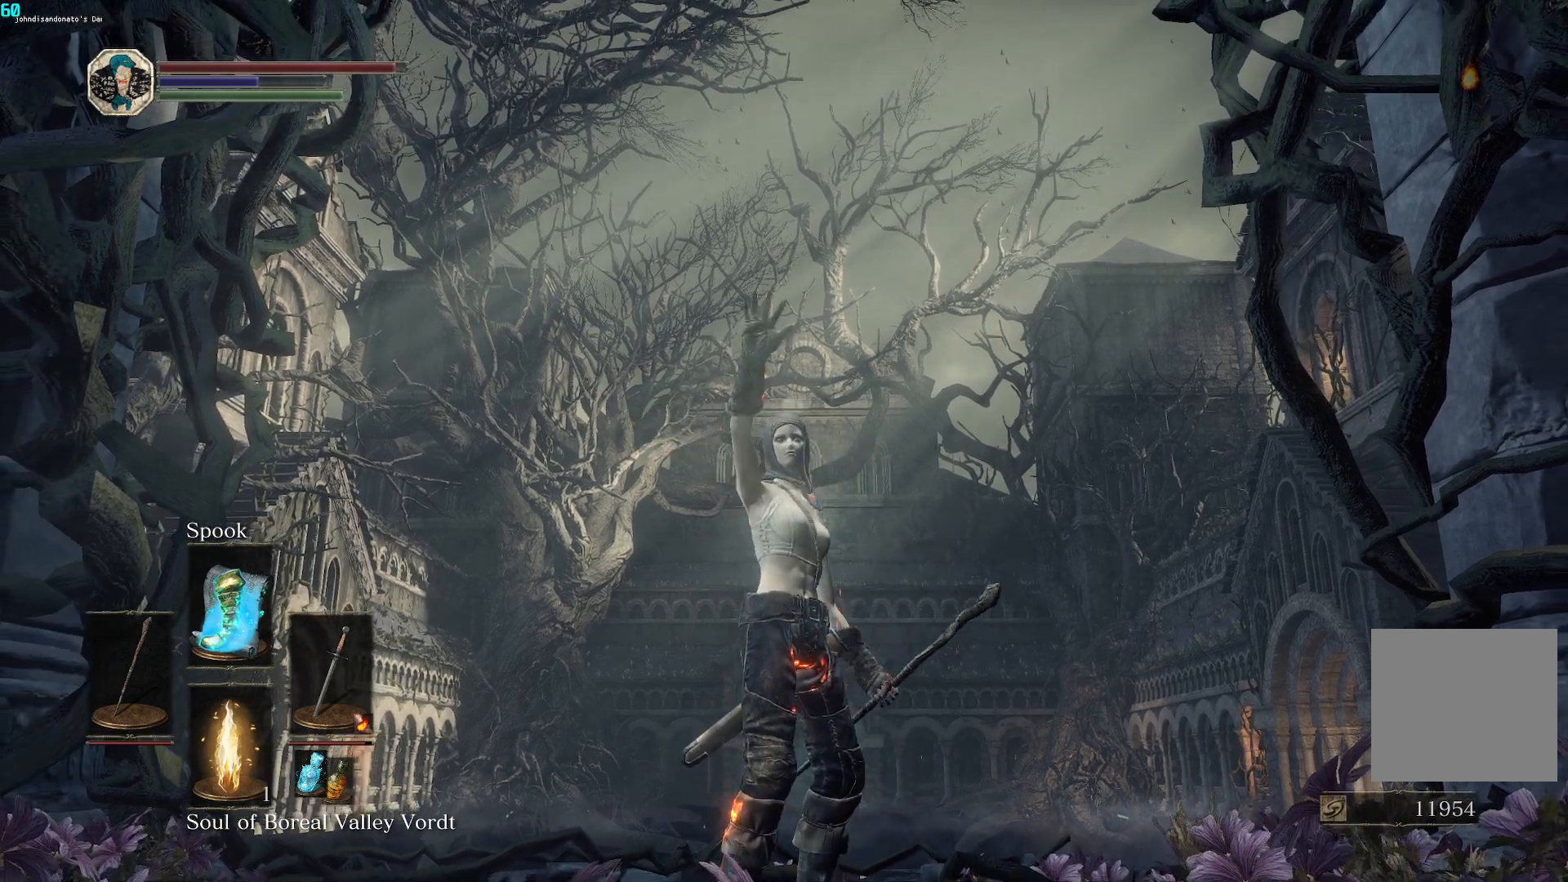
{"buttons": [], "left_stick": "center", "right_stick": "center", "events": []}
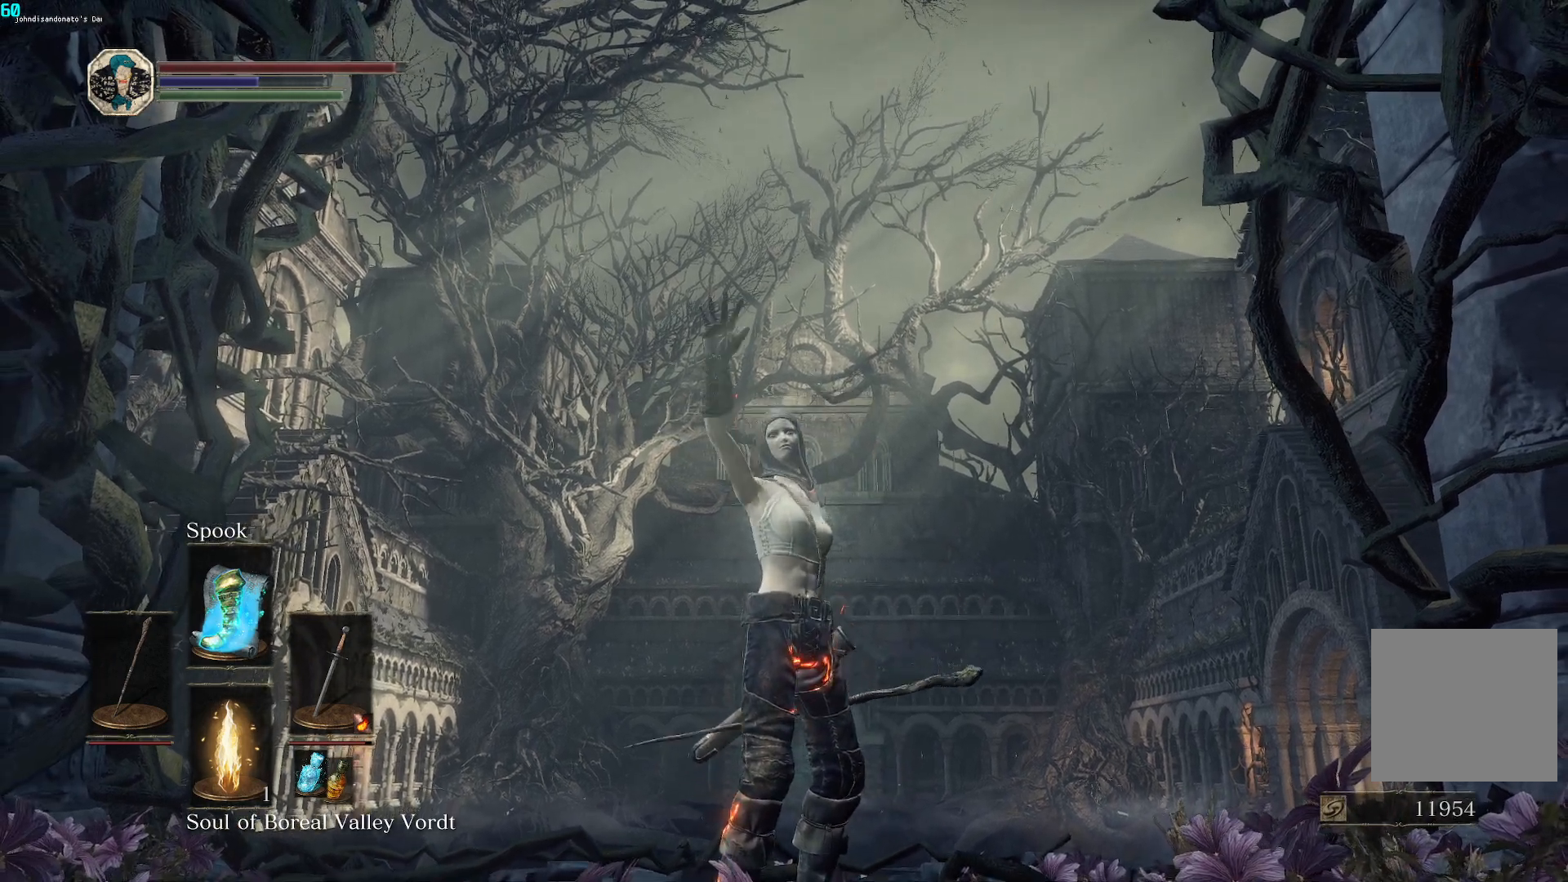
{"buttons": [], "left_stick": "center", "right_stick": "center", "events": []}
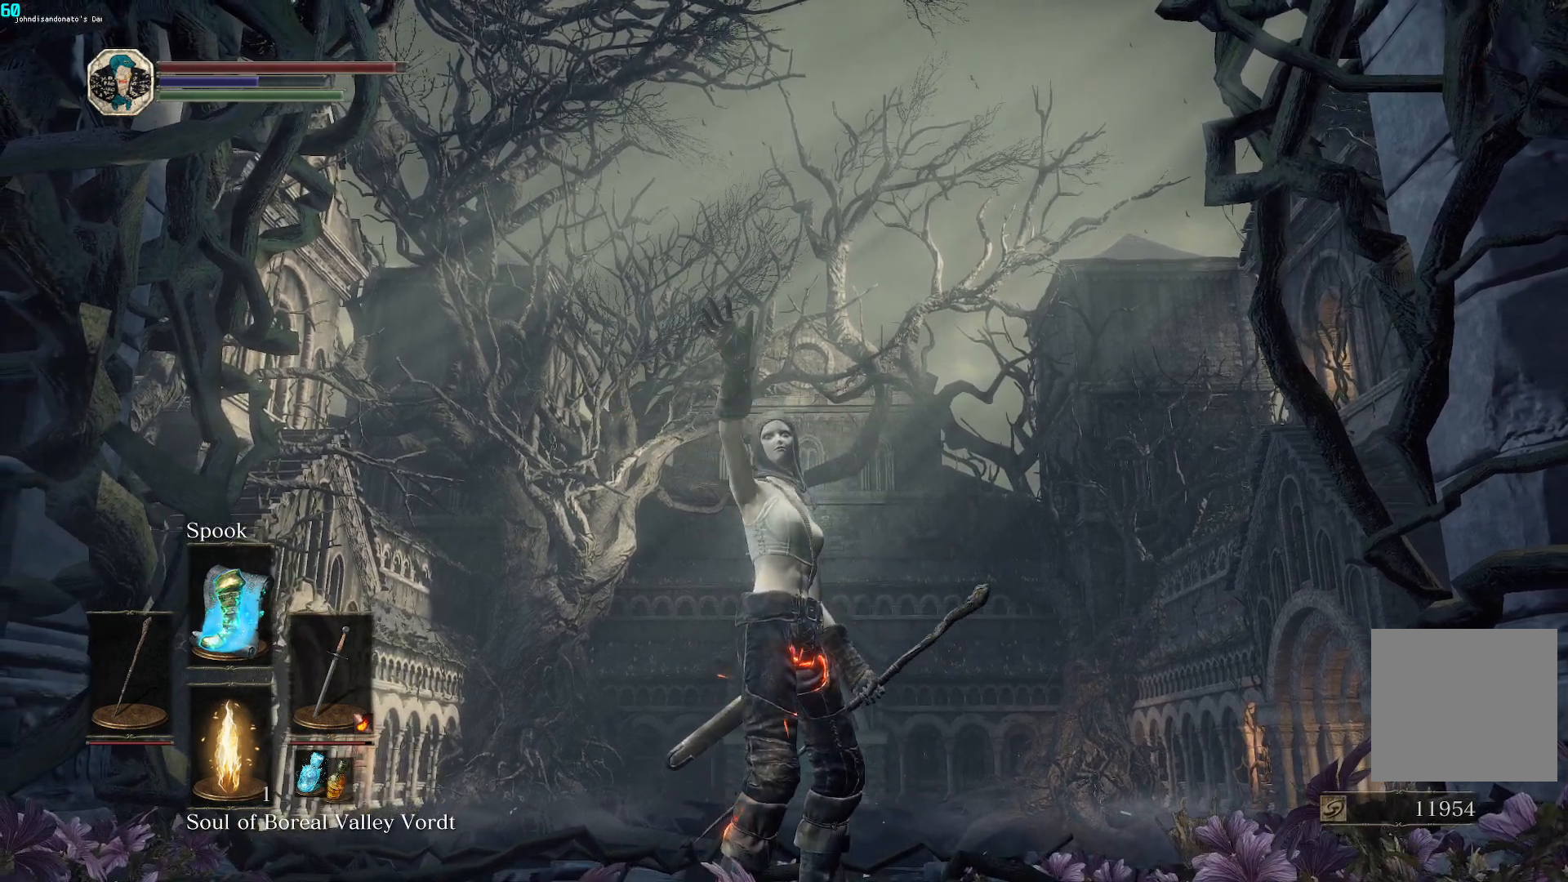
{"buttons": [], "left_stick": "center", "right_stick": "center", "events": [[167, "right_stick", "down"], [300, "right_stick", "center"]]}
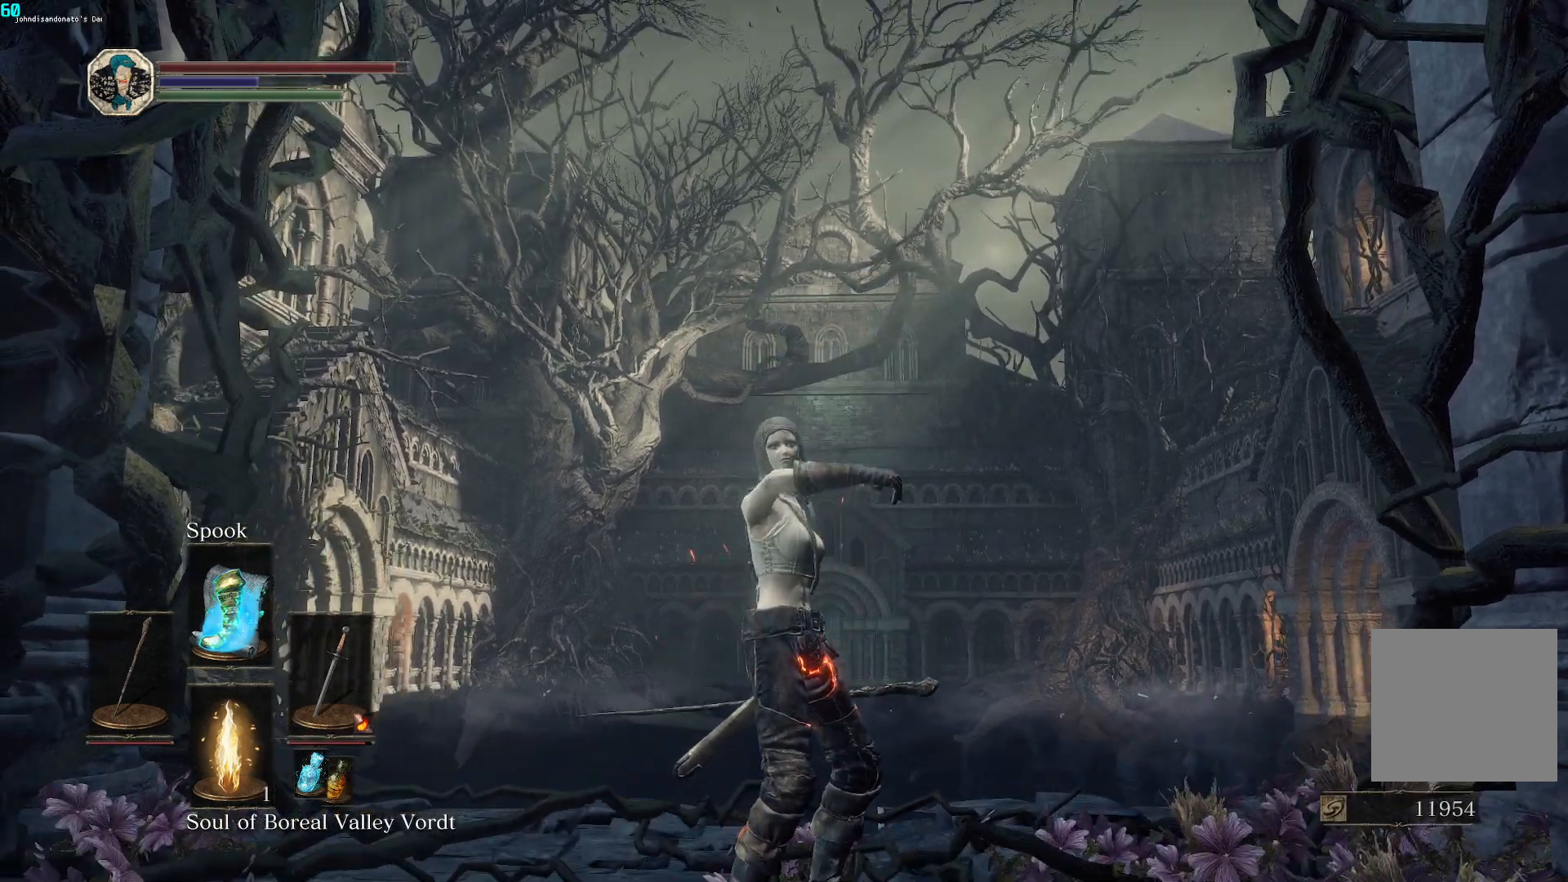
{"buttons": [], "left_stick": "center", "right_stick": "center", "events": []}
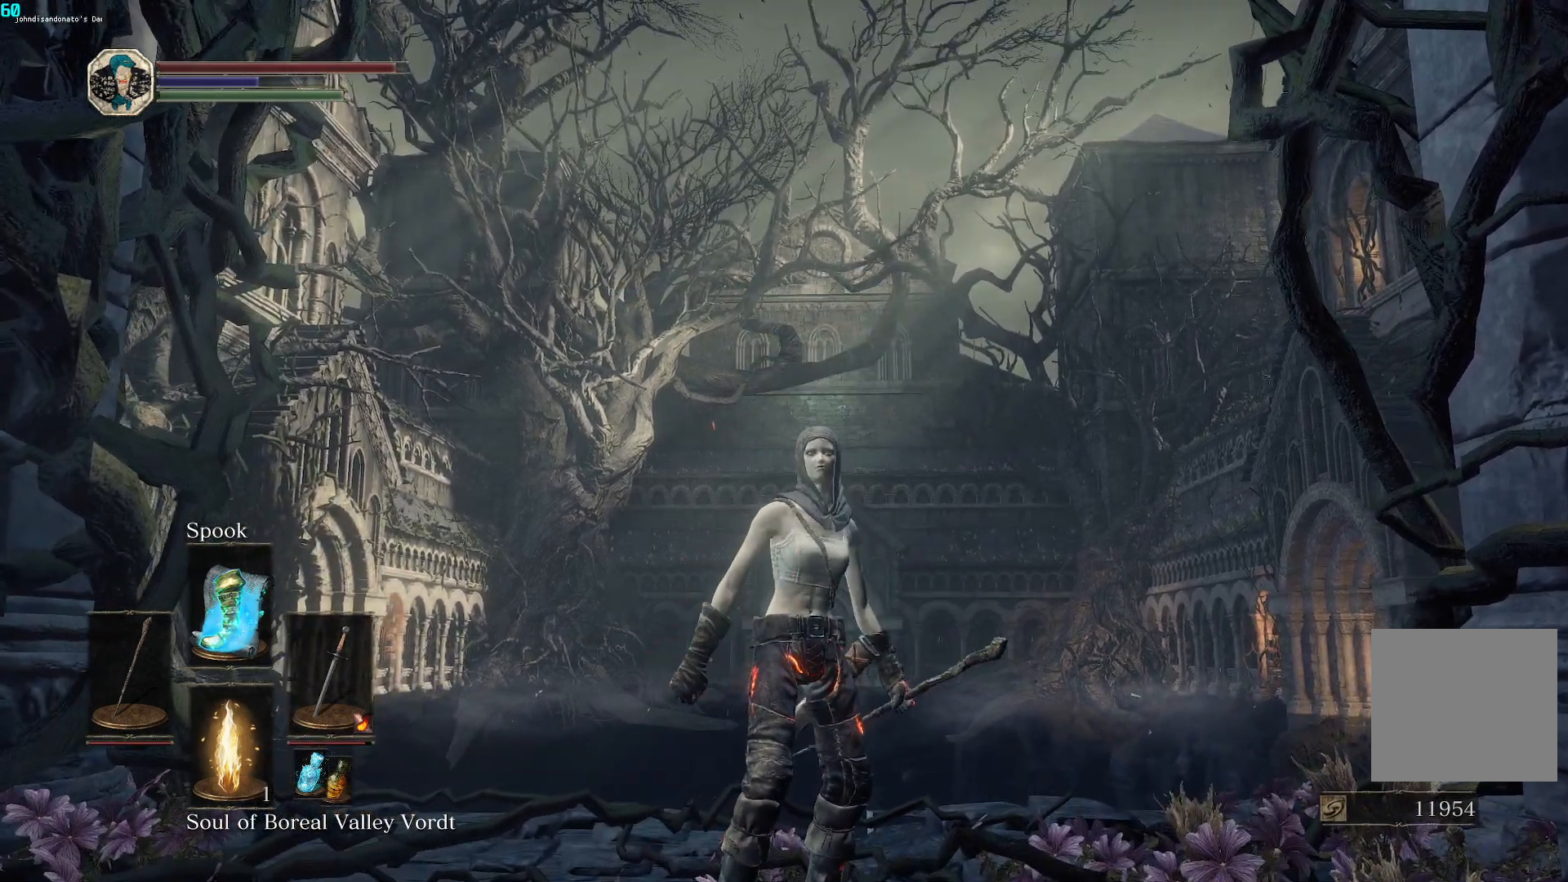
{"buttons": [], "left_stick": "center", "right_stick": "center", "events": []}
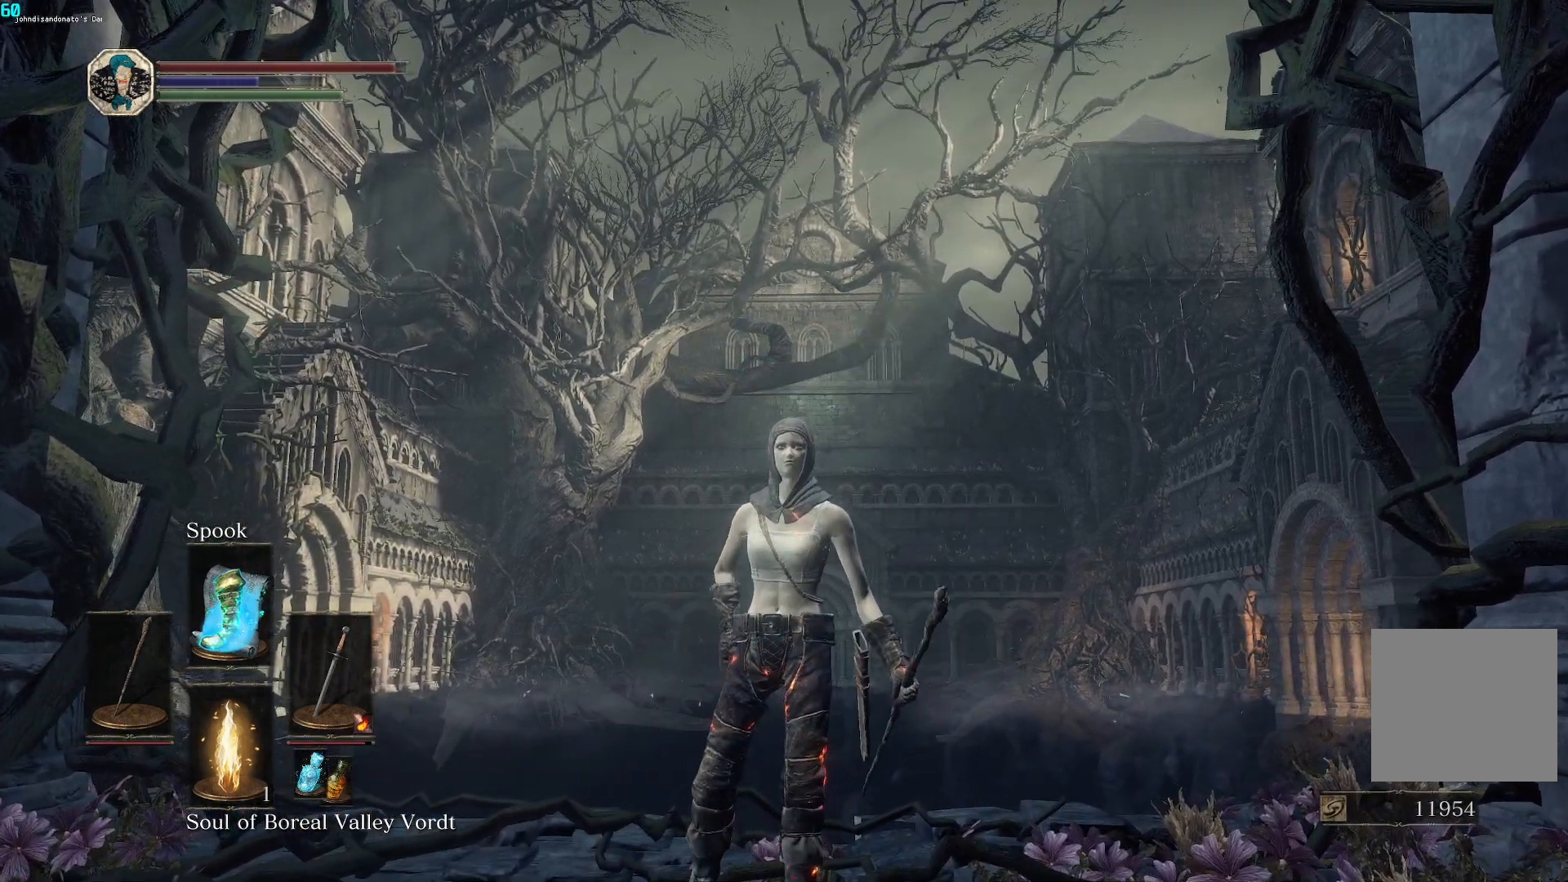
{"buttons": [], "left_stick": "center", "right_stick": "center", "events": []}
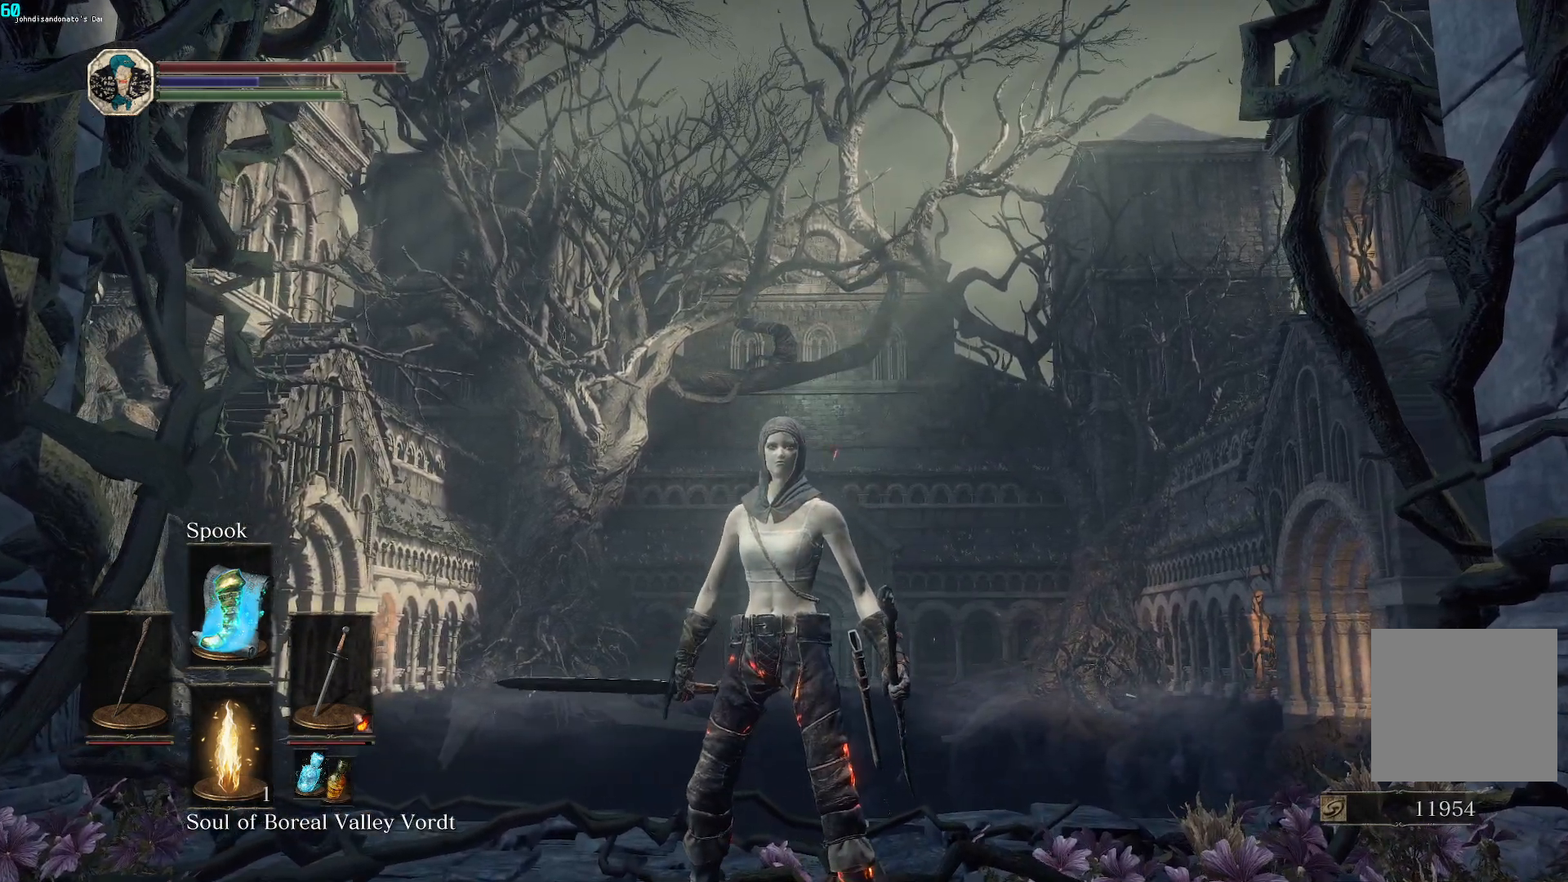
{"buttons": [], "left_stick": "center", "right_stick": "down-right", "events": [[83, "right_stick", "down-right"]]}
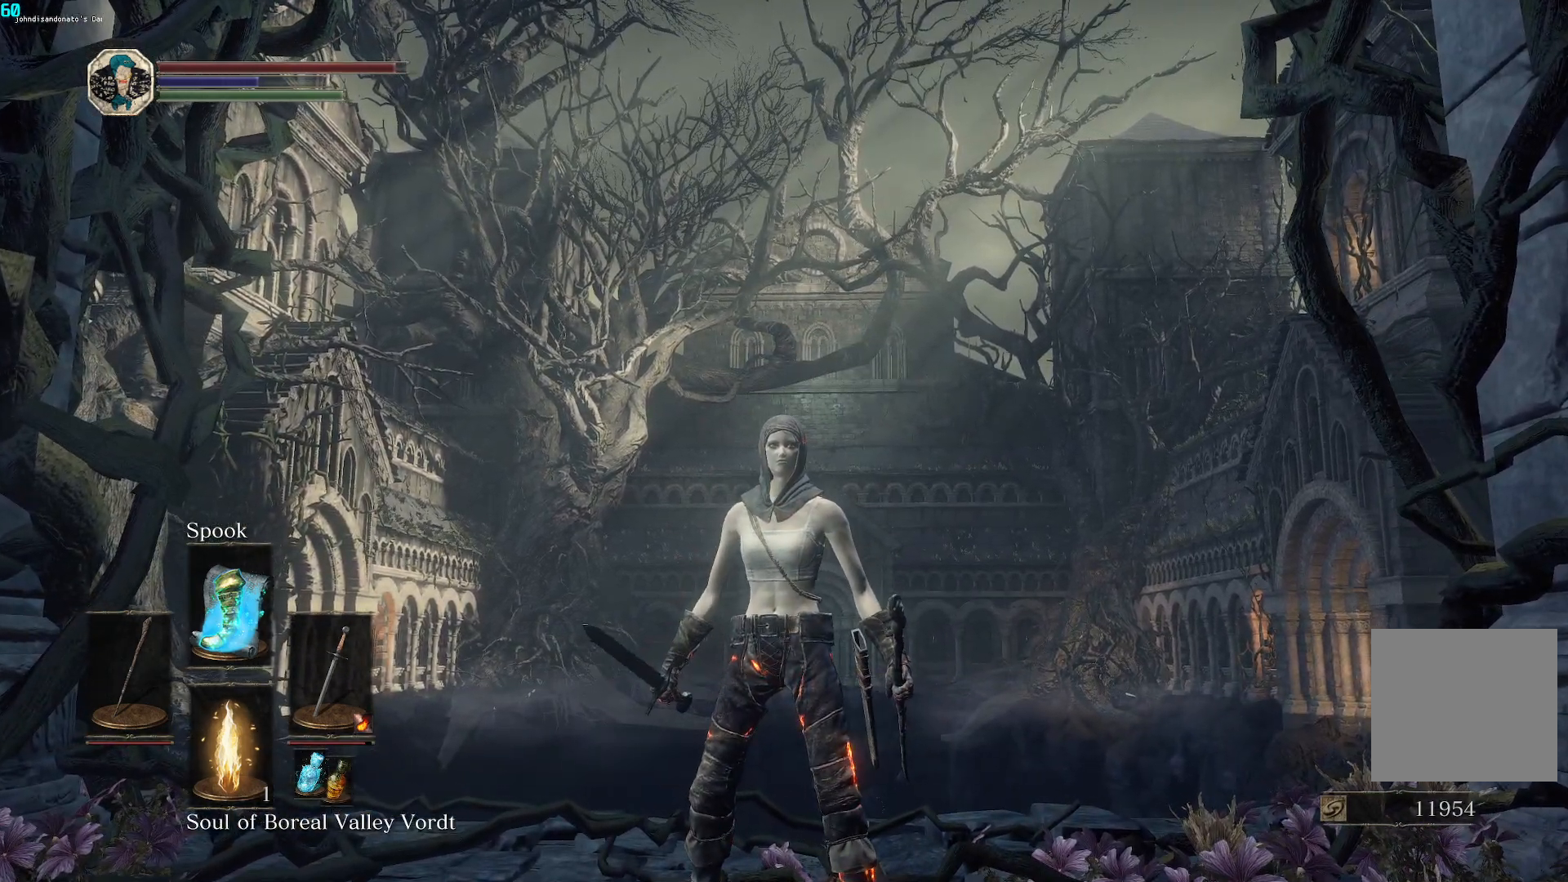
{"buttons": [], "left_stick": "center", "right_stick": "right", "events": [[150, "right_stick", "right"]]}
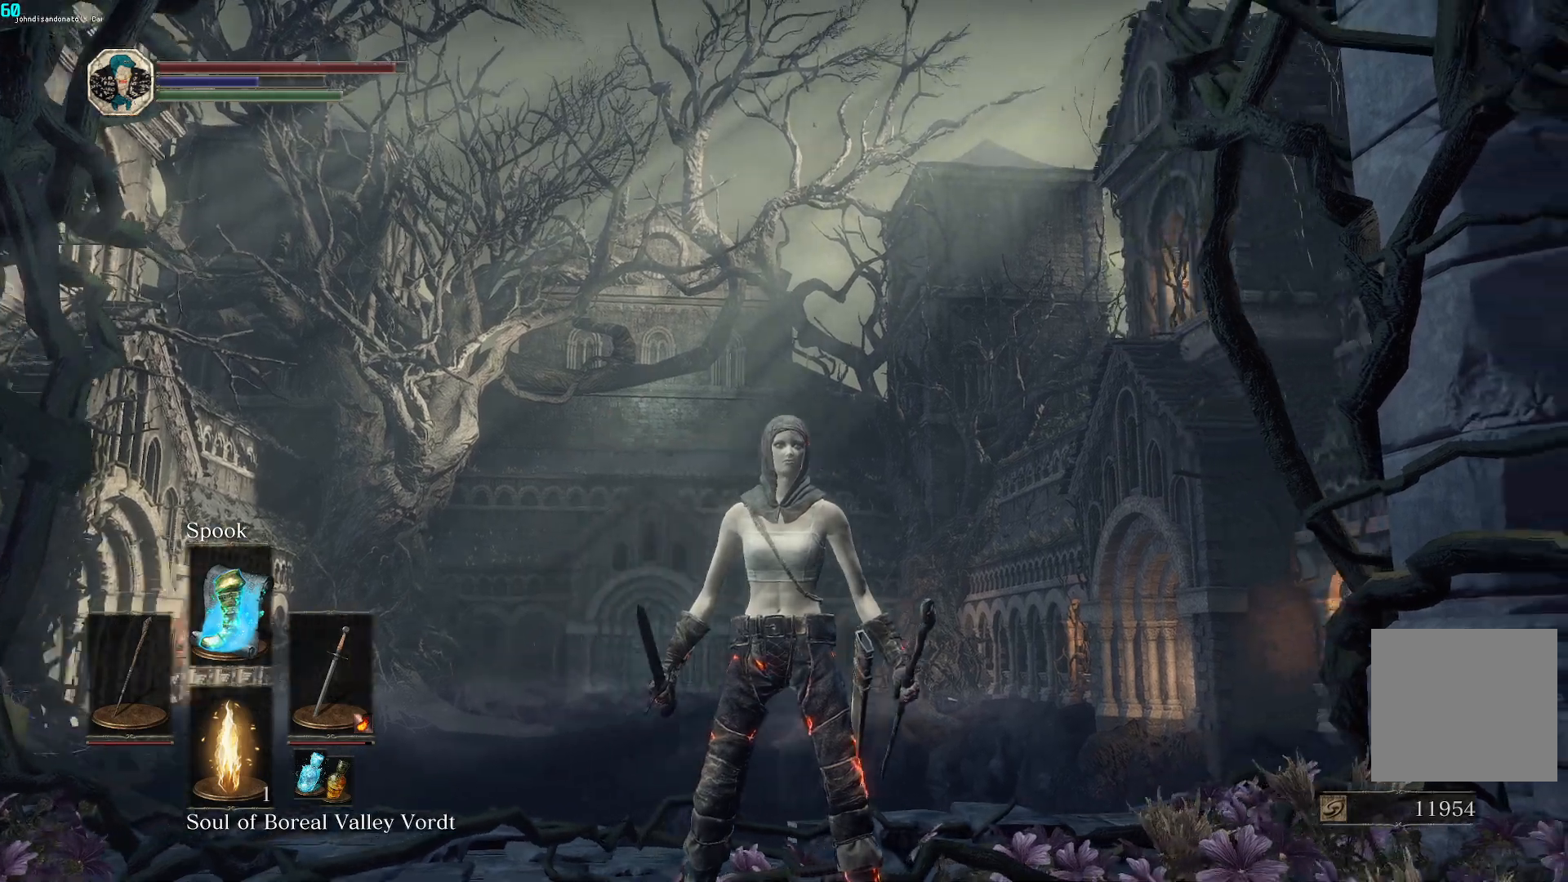
{"buttons": [], "left_stick": "center", "right_stick": "right", "events": [[50, "right_stick", "center"], [400, "right_stick", "right"]]}
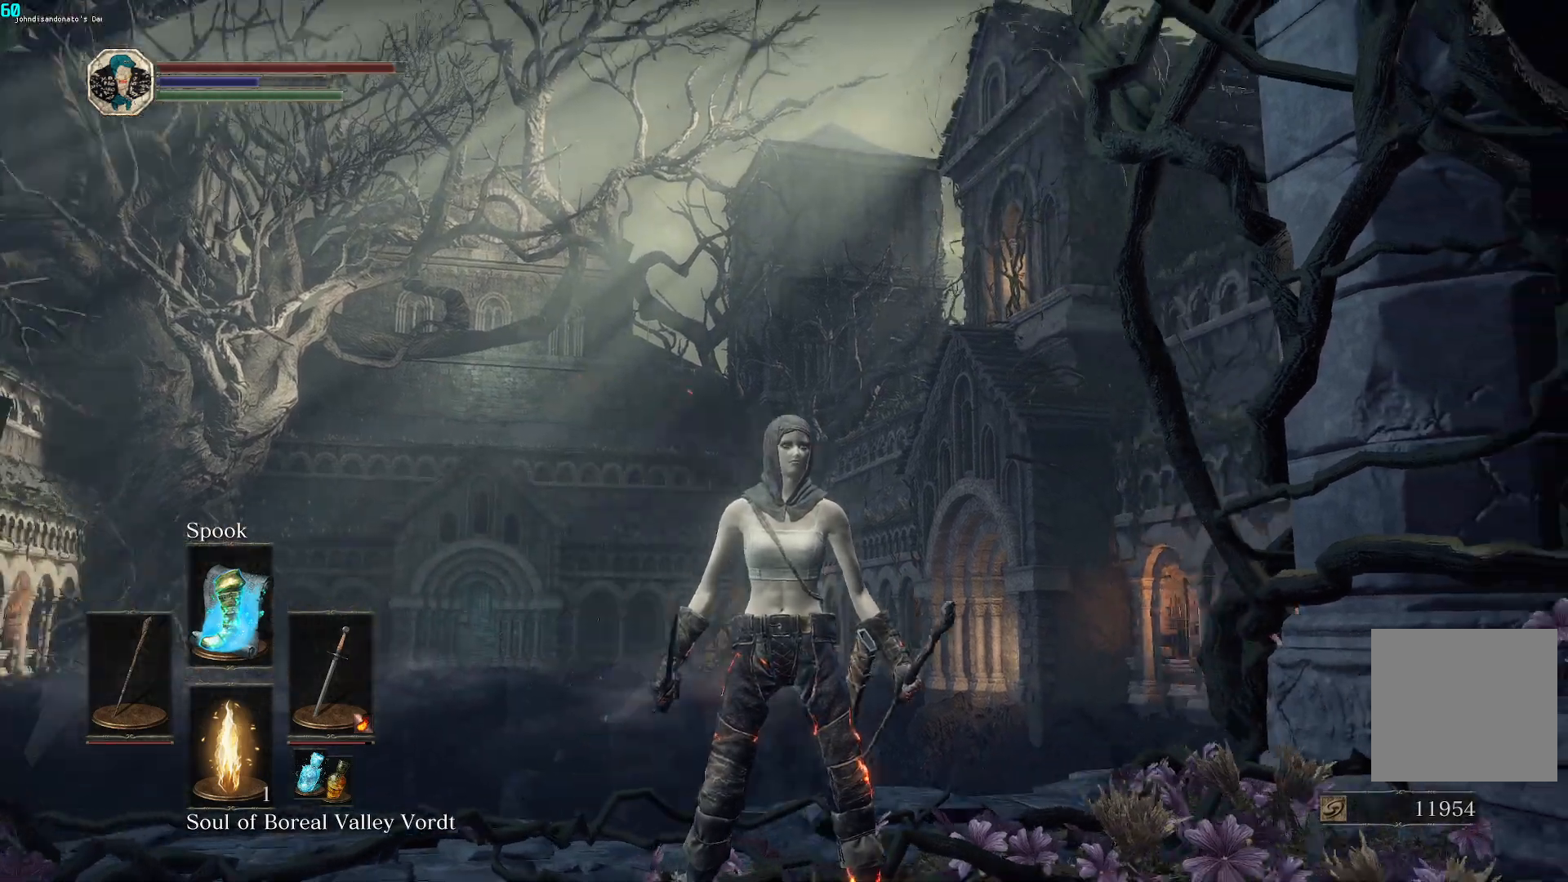
{"buttons": [], "left_stick": "center", "right_stick": "right", "events": [[217, "right_stick", "center"], [417, "right_stick", "right"]]}
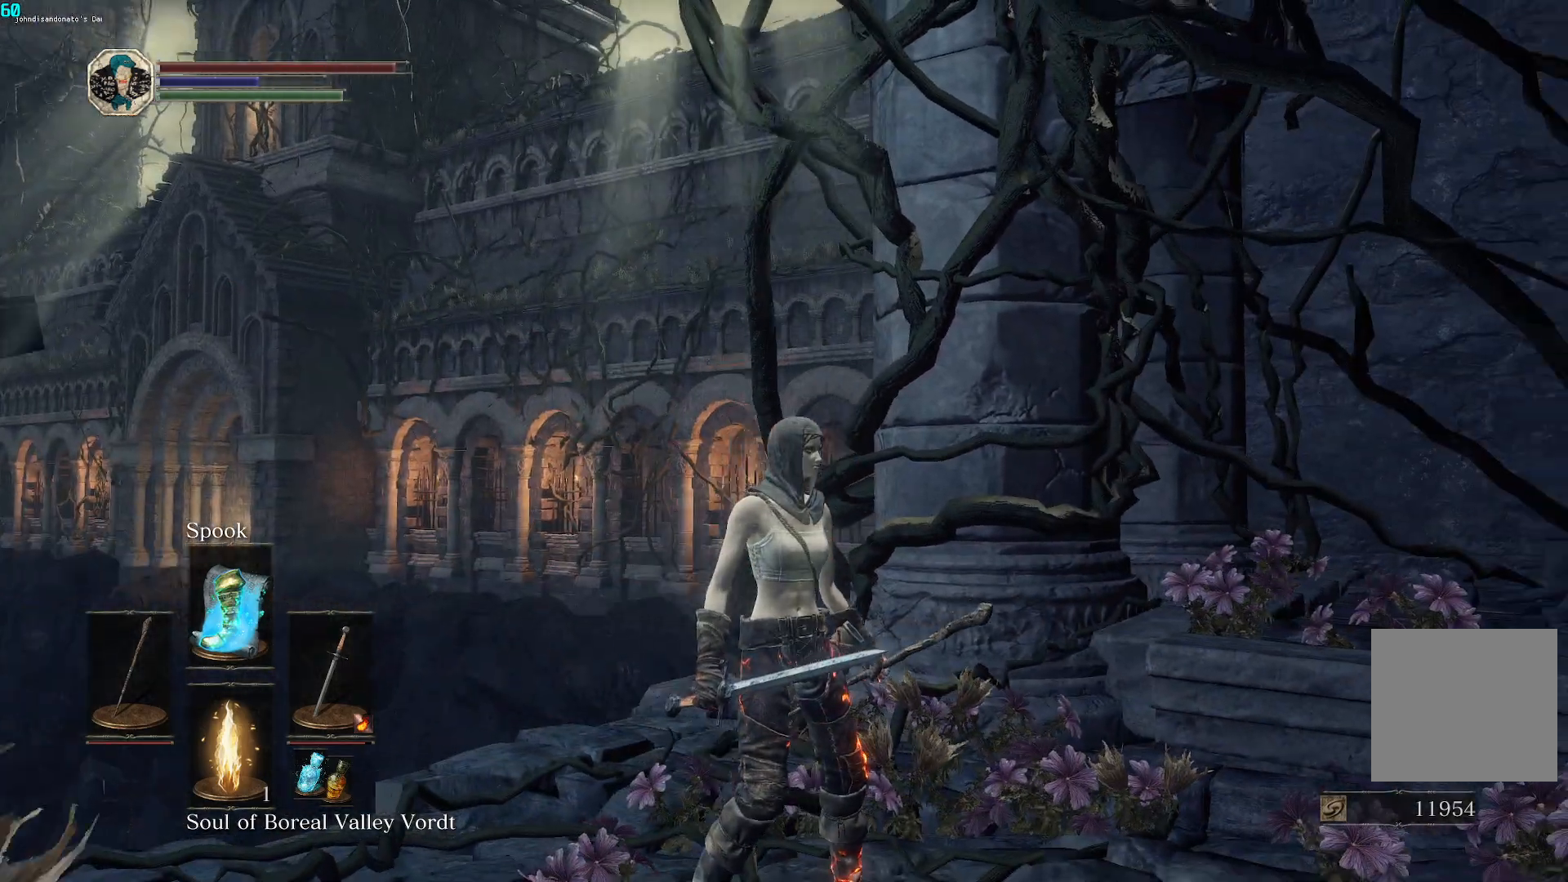
{"buttons": [], "left_stick": "center", "right_stick": "right", "events": []}
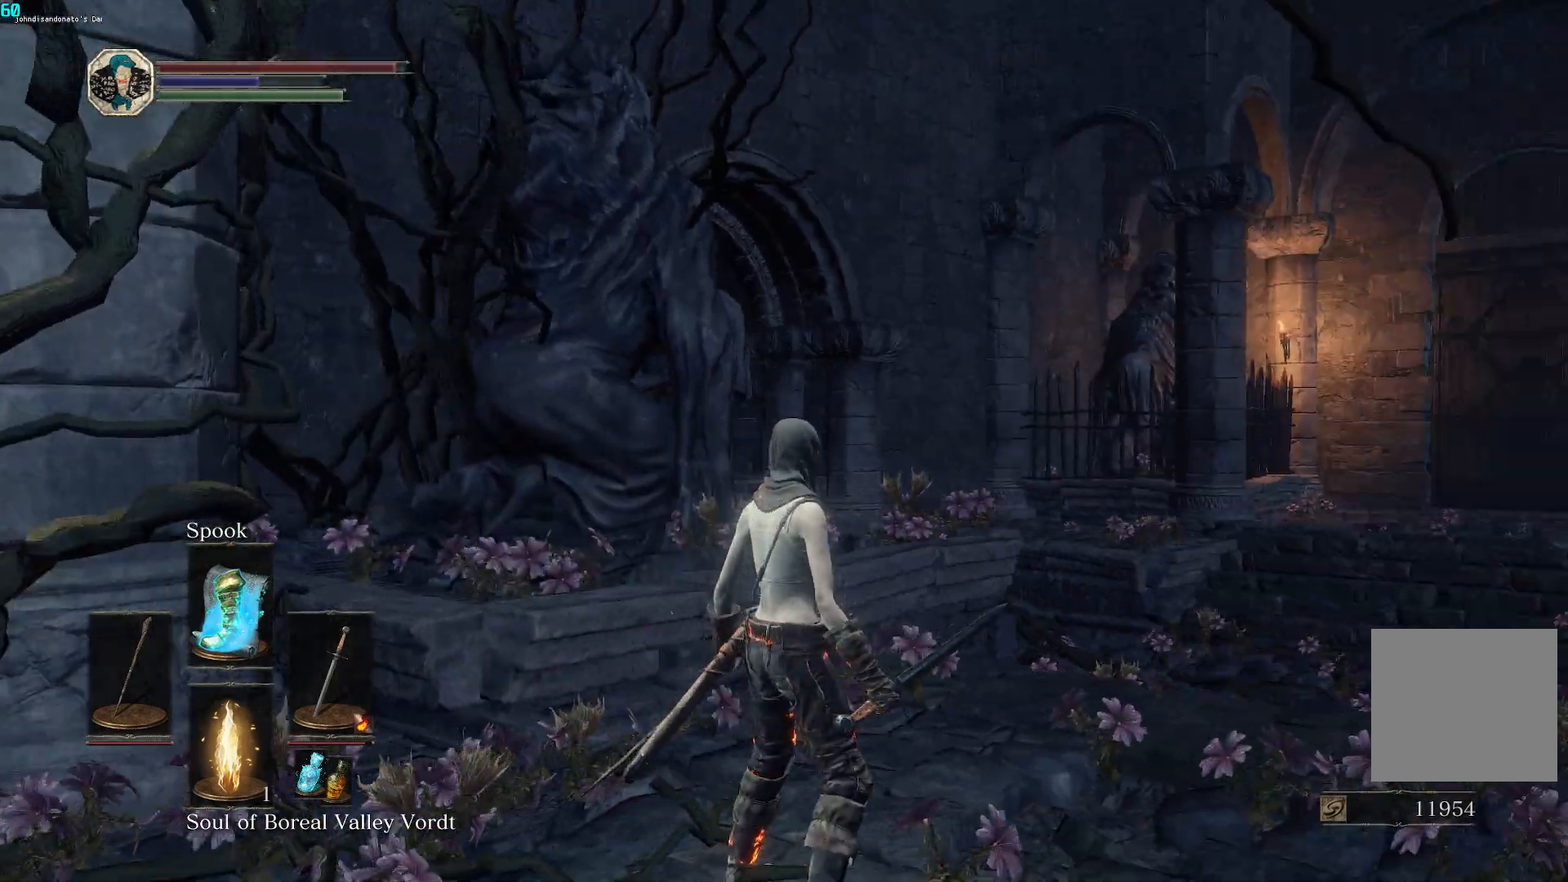
{"buttons": [], "left_stick": "center", "right_stick": "up-left", "events": [[17, "right_stick", "center"], [367, "right_stick", "up-left"]]}
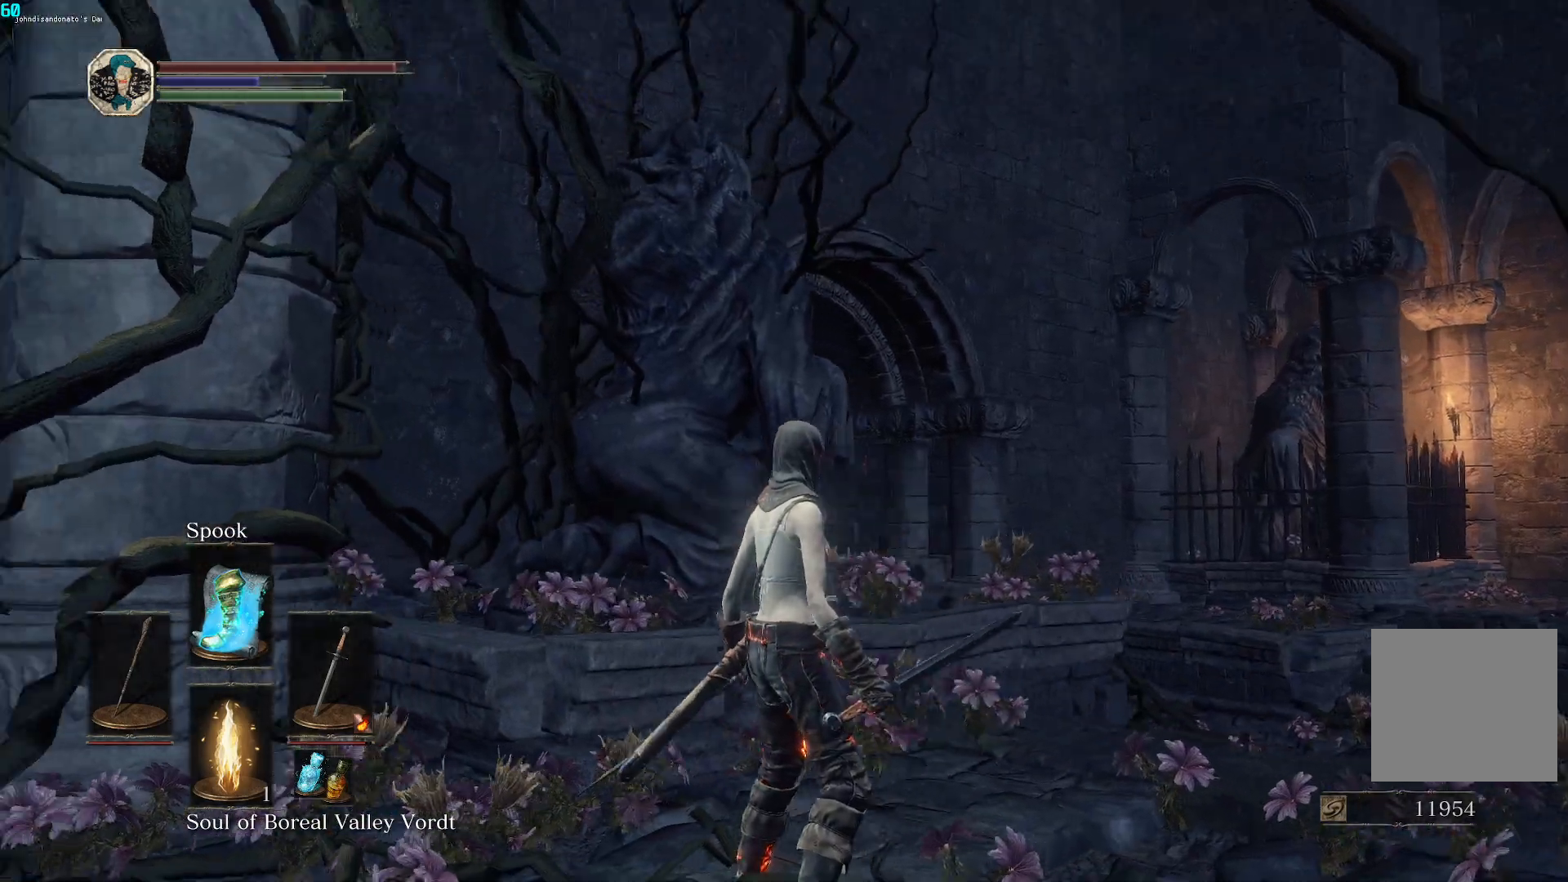
{"buttons": [], "left_stick": "down-left", "right_stick": "left", "events": [[233, "left_stick", "down-left"], [250, "right_stick", "center"], [383, "right_stick", "left"]]}
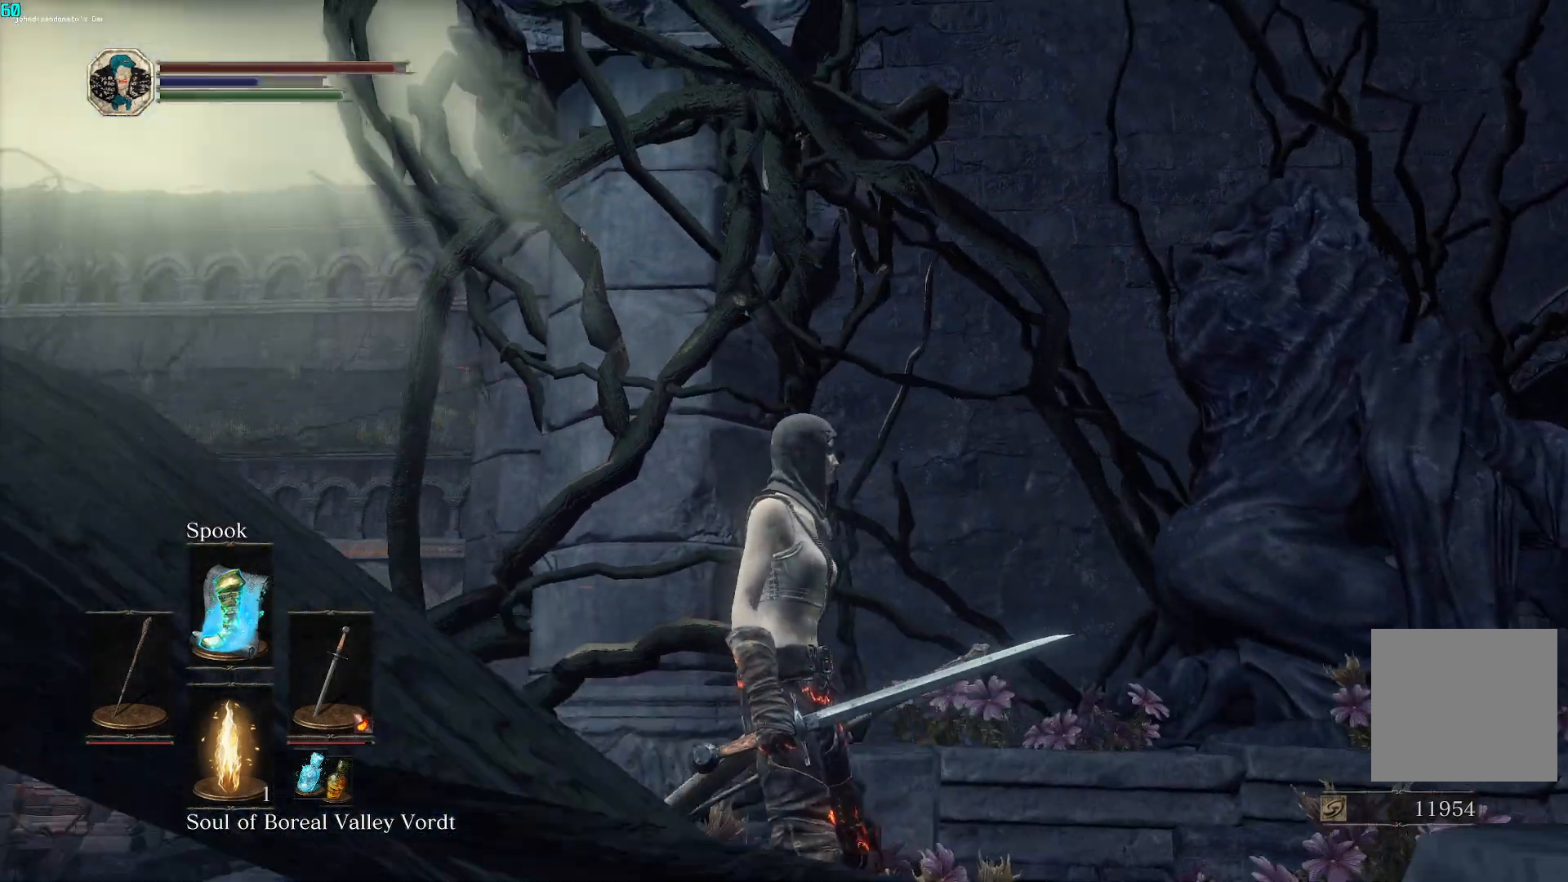
{"buttons": [], "left_stick": "down-left", "right_stick": "up-left", "events": [[133, "right_stick", "center"], [317, "right_stick", "up-left"]]}
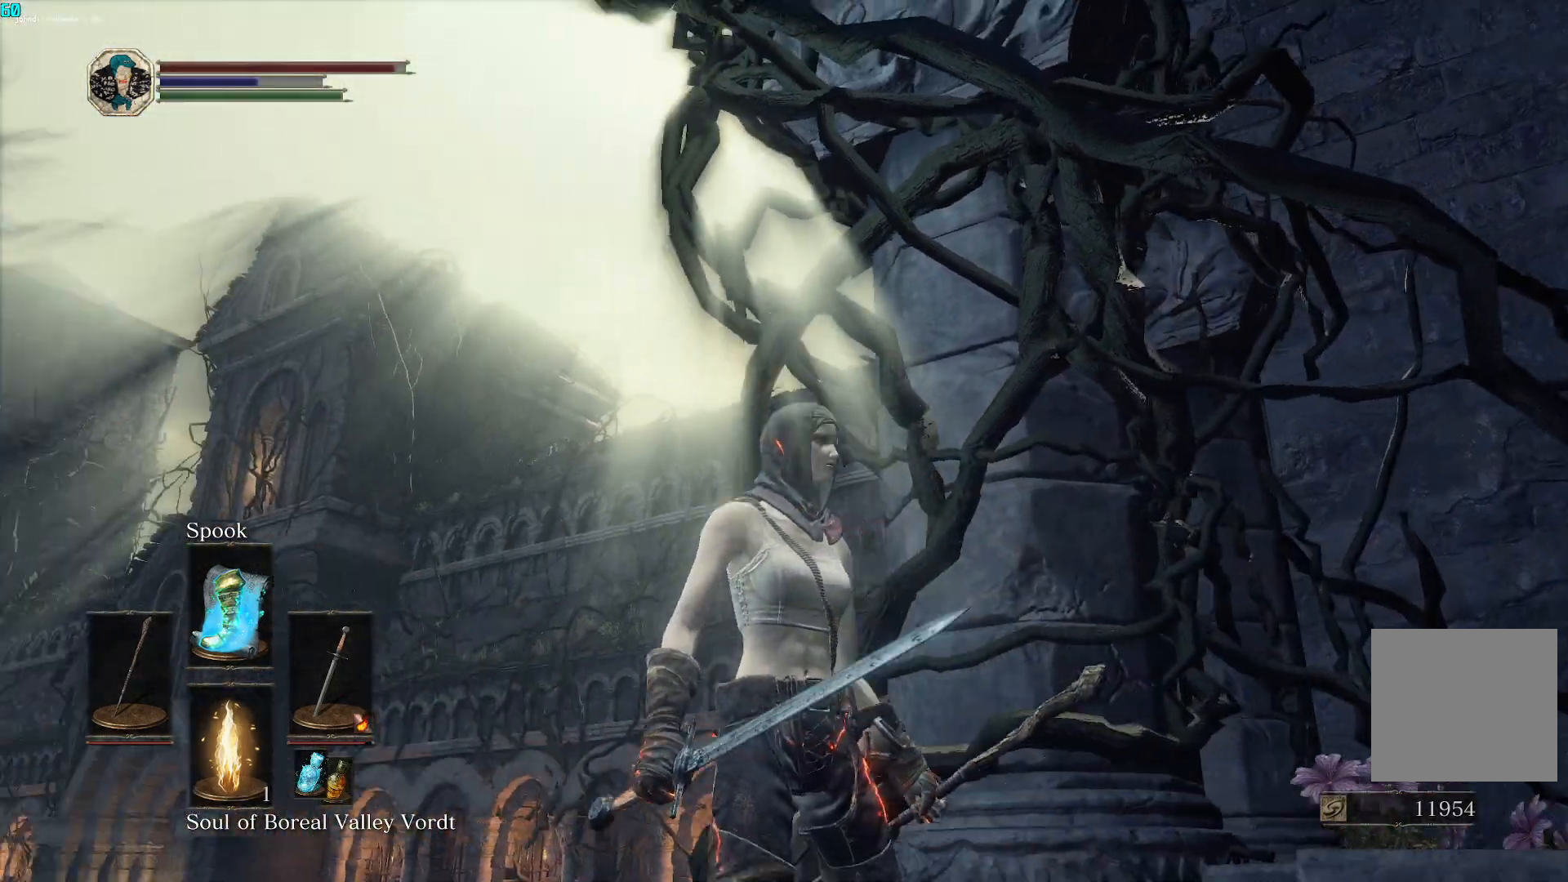
{"buttons": [], "left_stick": "down-left", "right_stick": "center", "events": [[50, "right_stick", "center"], [317, "right_stick", "up-left"], [450, "right_stick", "center"]]}
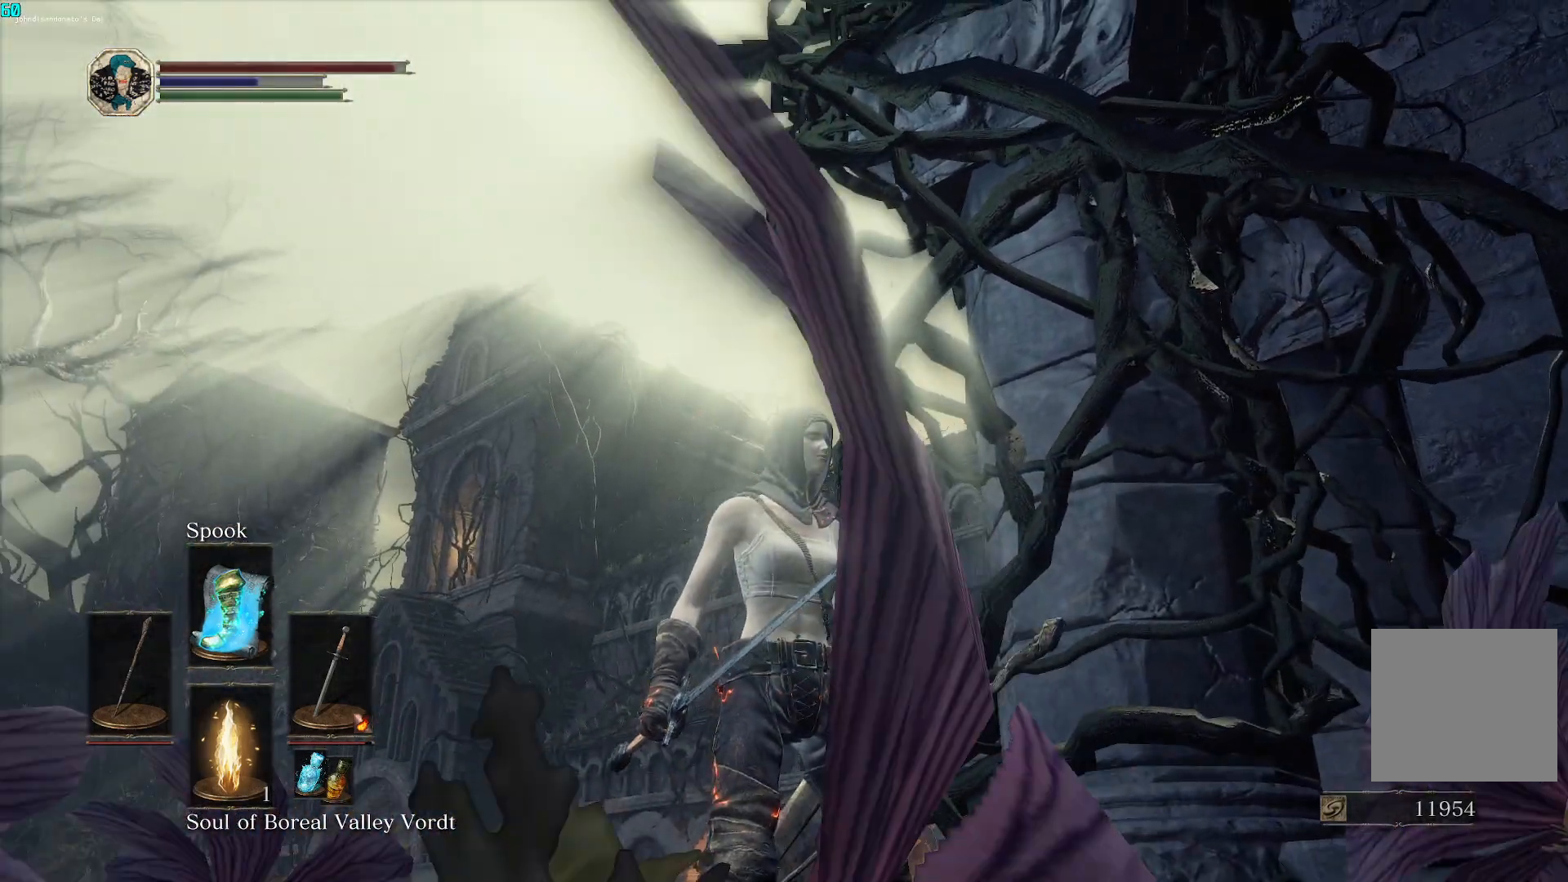
{"buttons": [], "left_stick": "center", "right_stick": "down-left", "events": [[233, "right_stick", "down-left"], [300, "left_stick", "center"]]}
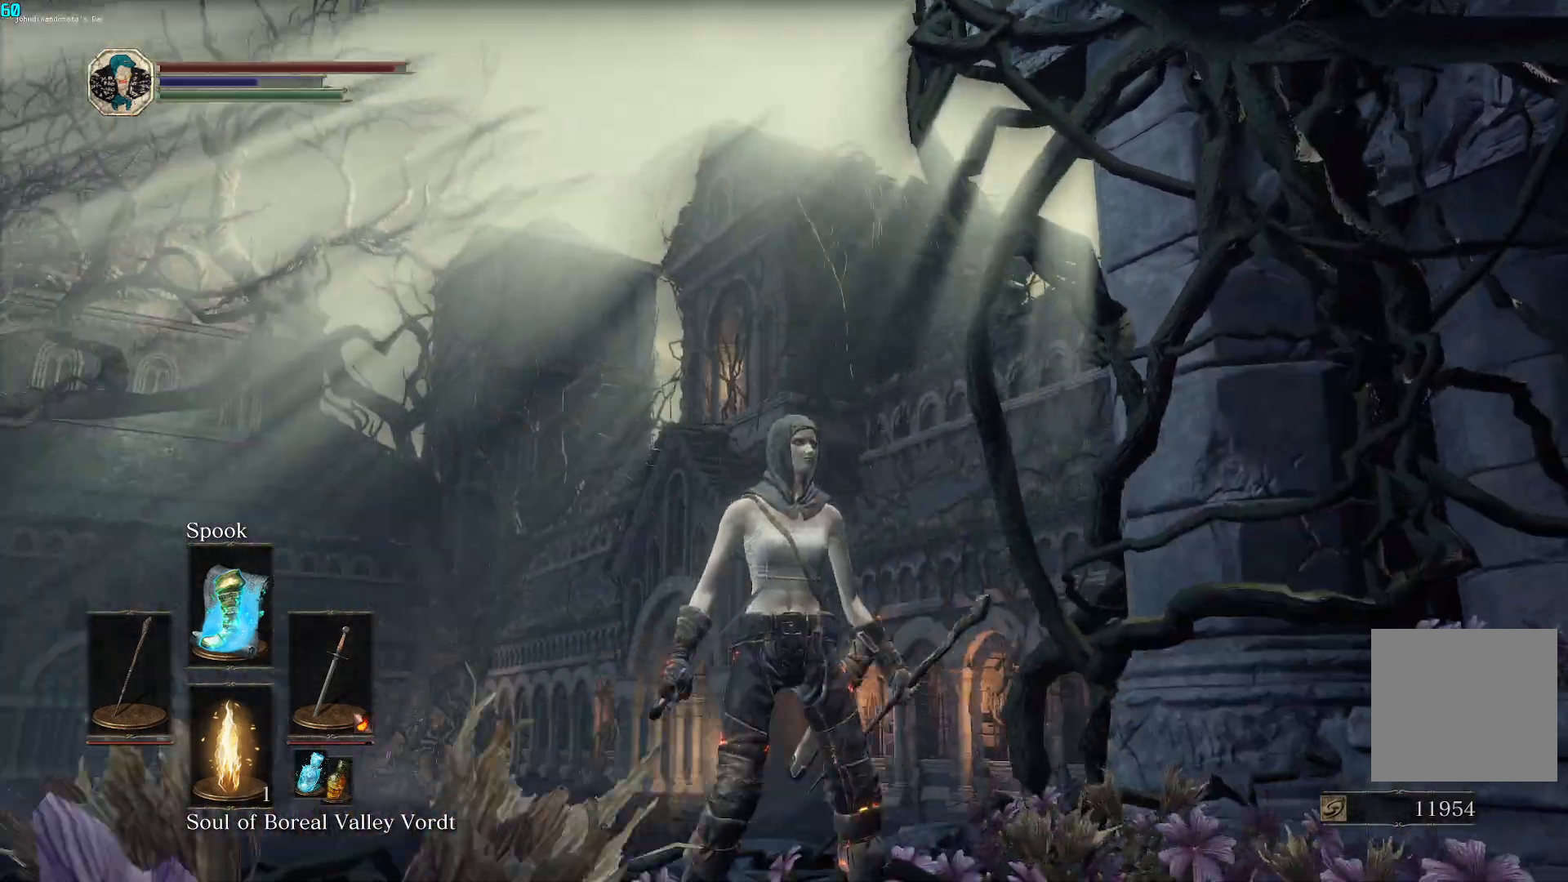
{"buttons": [], "left_stick": "center", "right_stick": "down-left", "events": []}
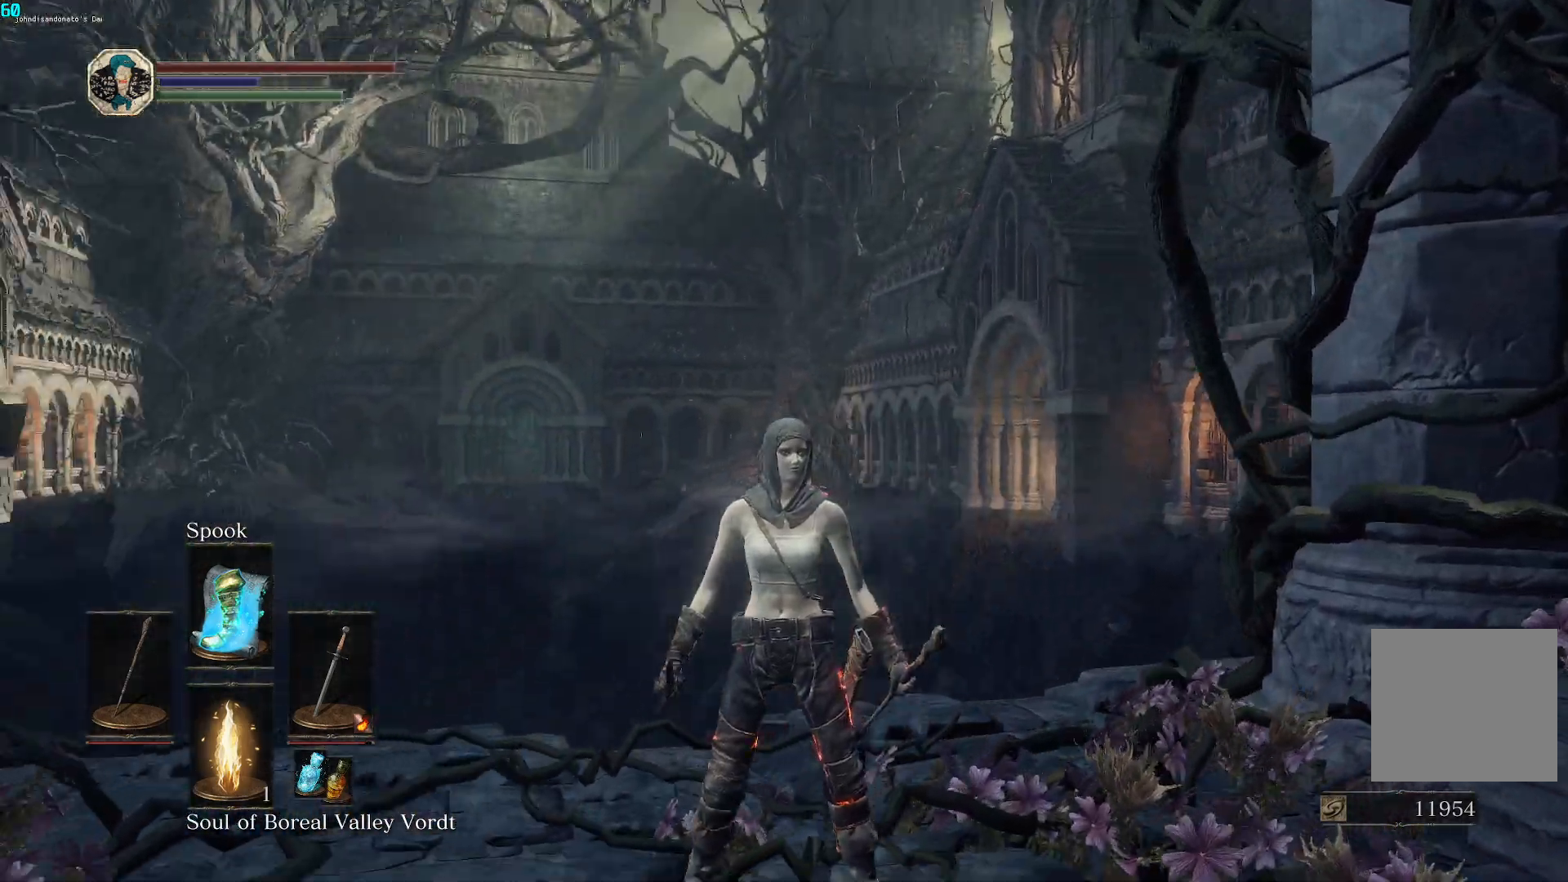
{"buttons": [], "left_stick": "center", "right_stick": "down-left", "events": [[183, "right_stick", "center"], [450, "right_stick", "down-left"]]}
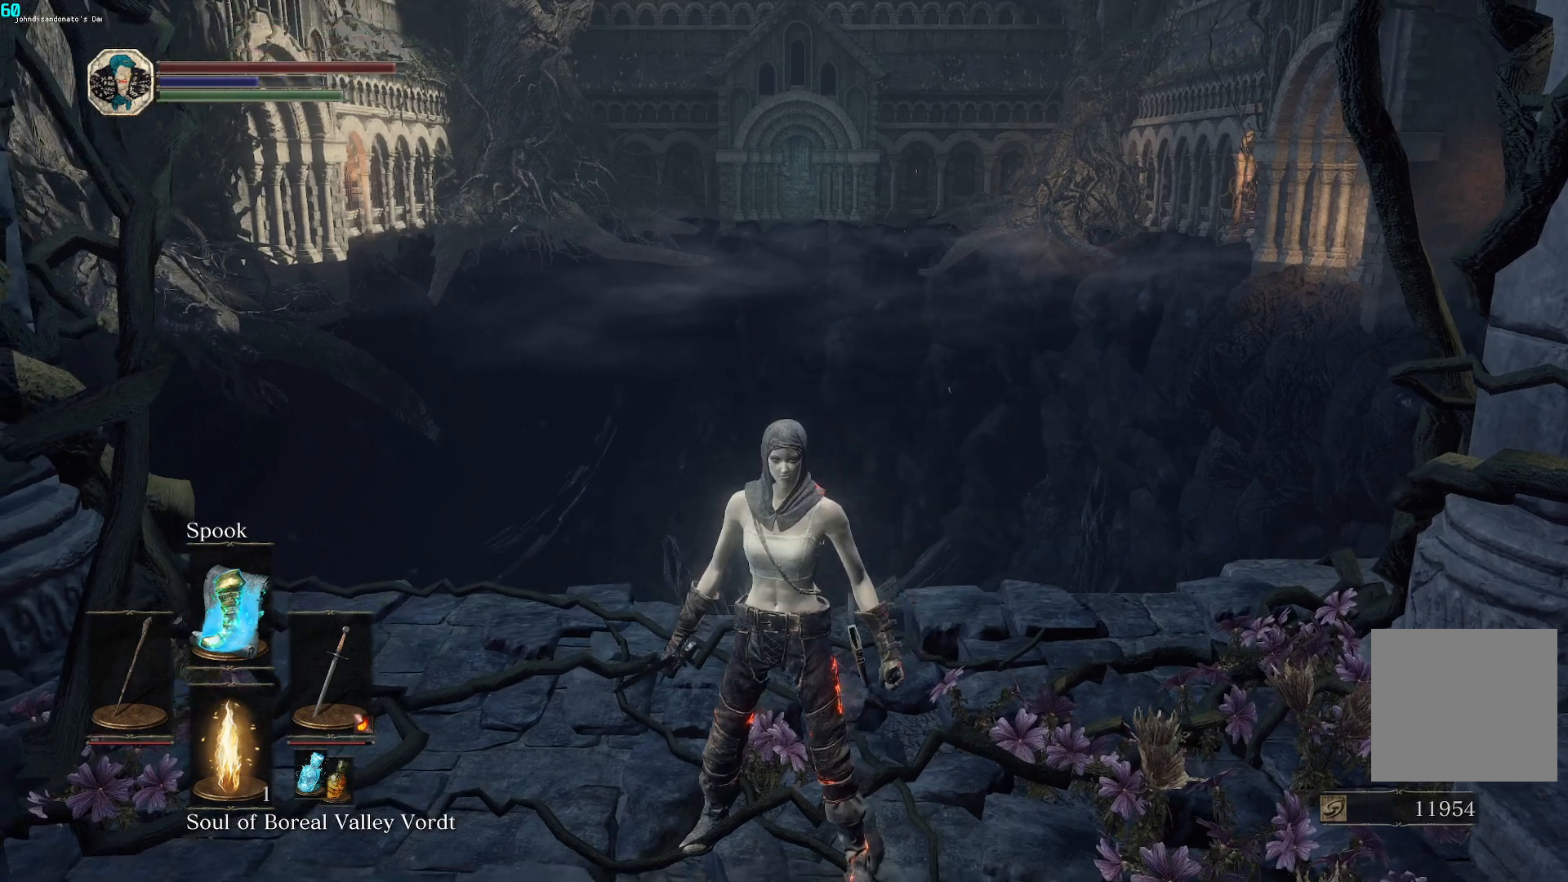
{"buttons": [], "left_stick": "center", "right_stick": "down-right", "events": [[150, "right_stick", "center"], [383, "right_stick", "down-right"]]}
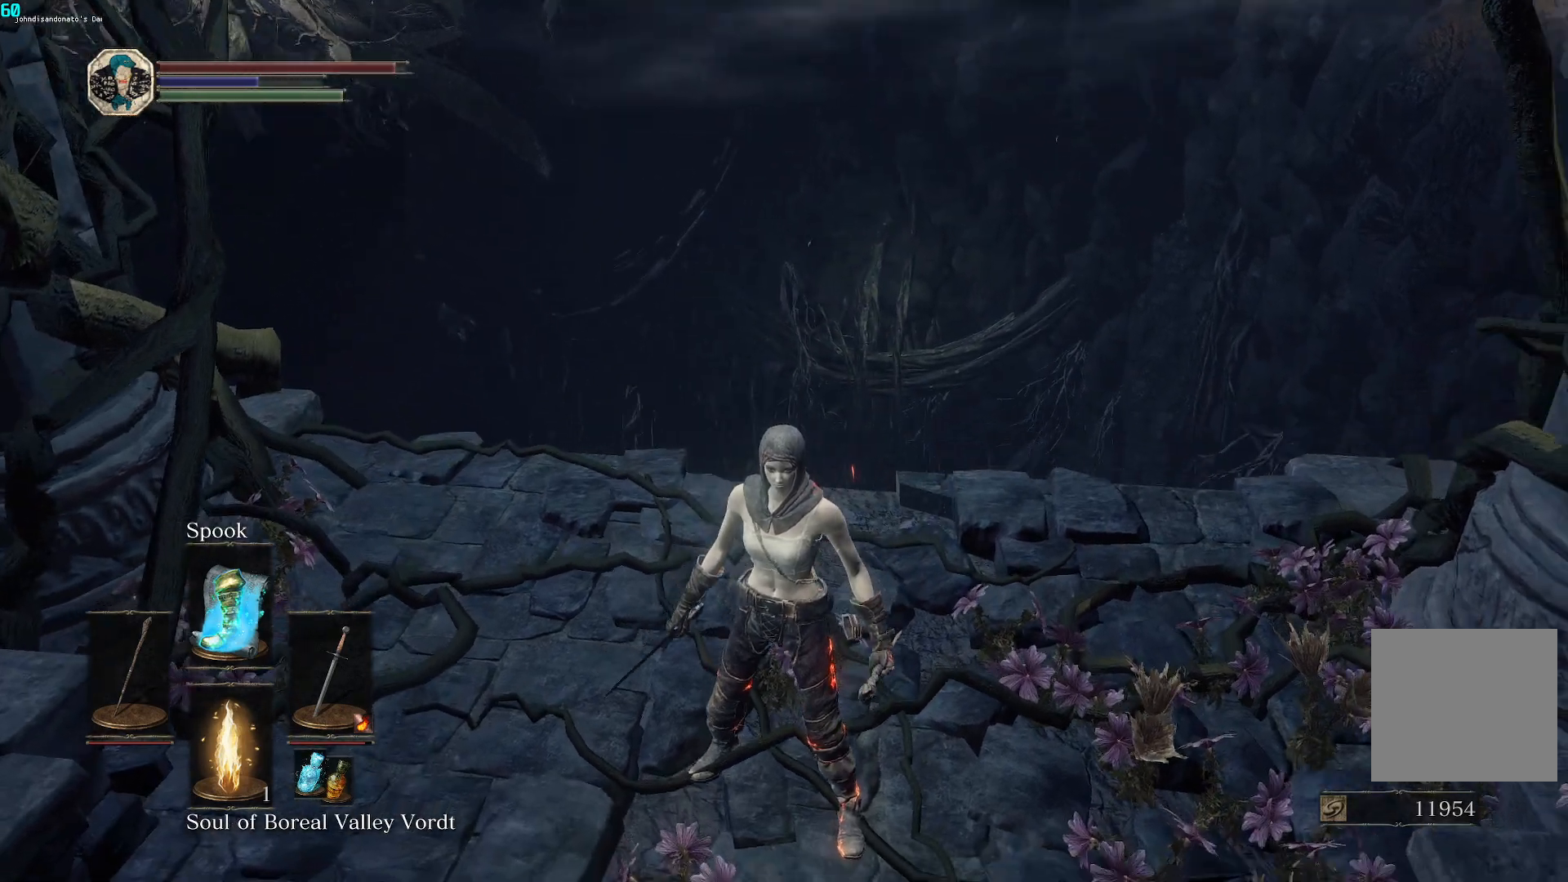
{"buttons": [], "left_stick": "center", "right_stick": "up-left", "events": [[83, "right_stick", "center"], [483, "right_stick", "up-left"]]}
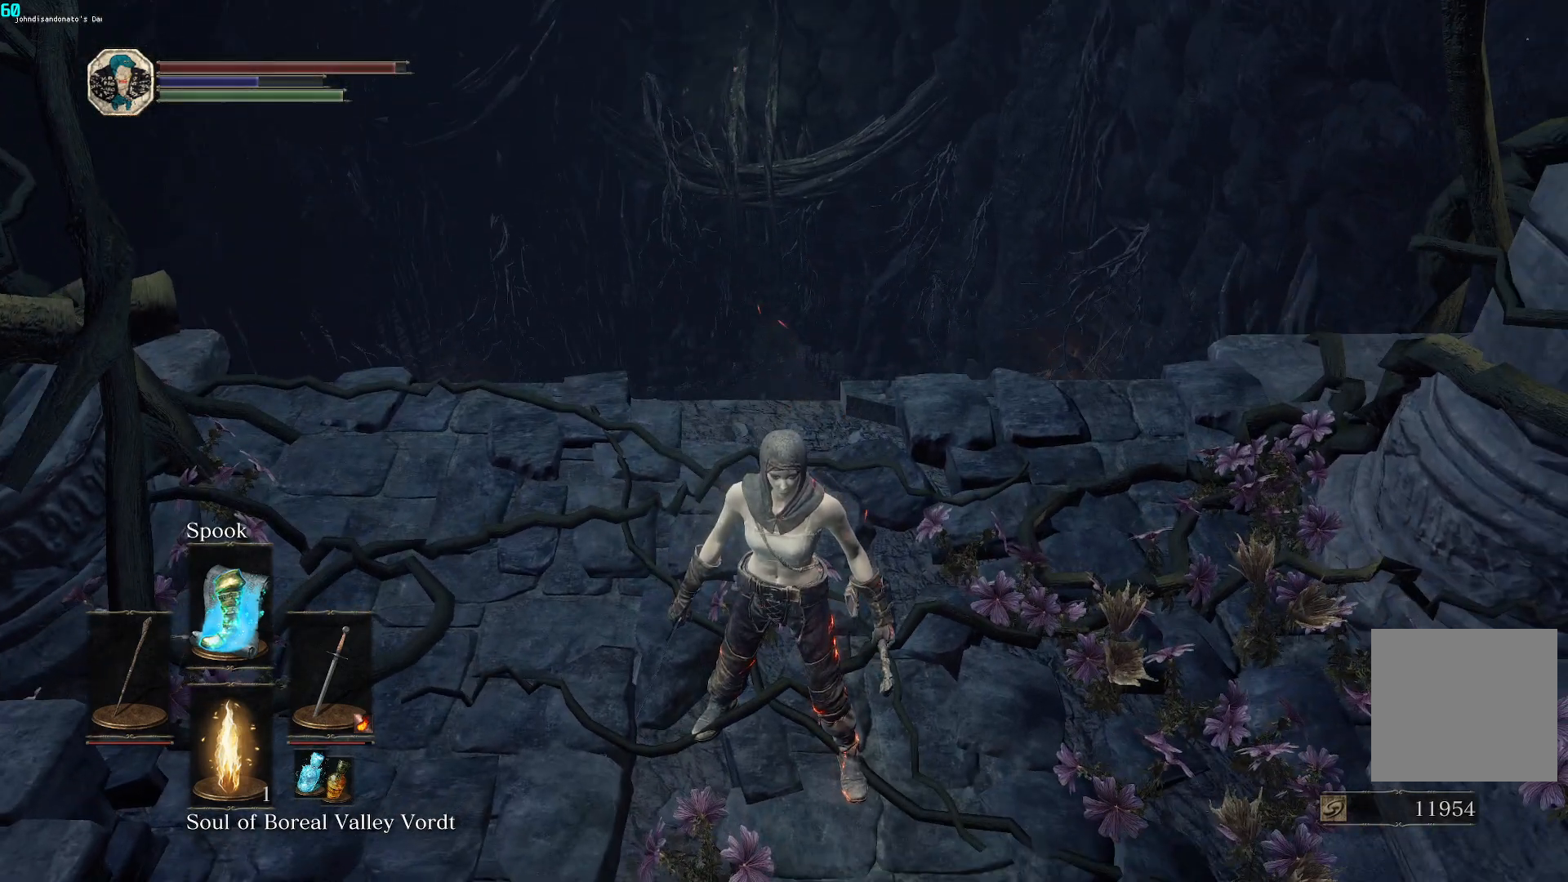
{"buttons": [], "left_stick": "center", "right_stick": "up-left", "events": [[100, "right_stick", "center"], [483, "right_stick", "up-left"]]}
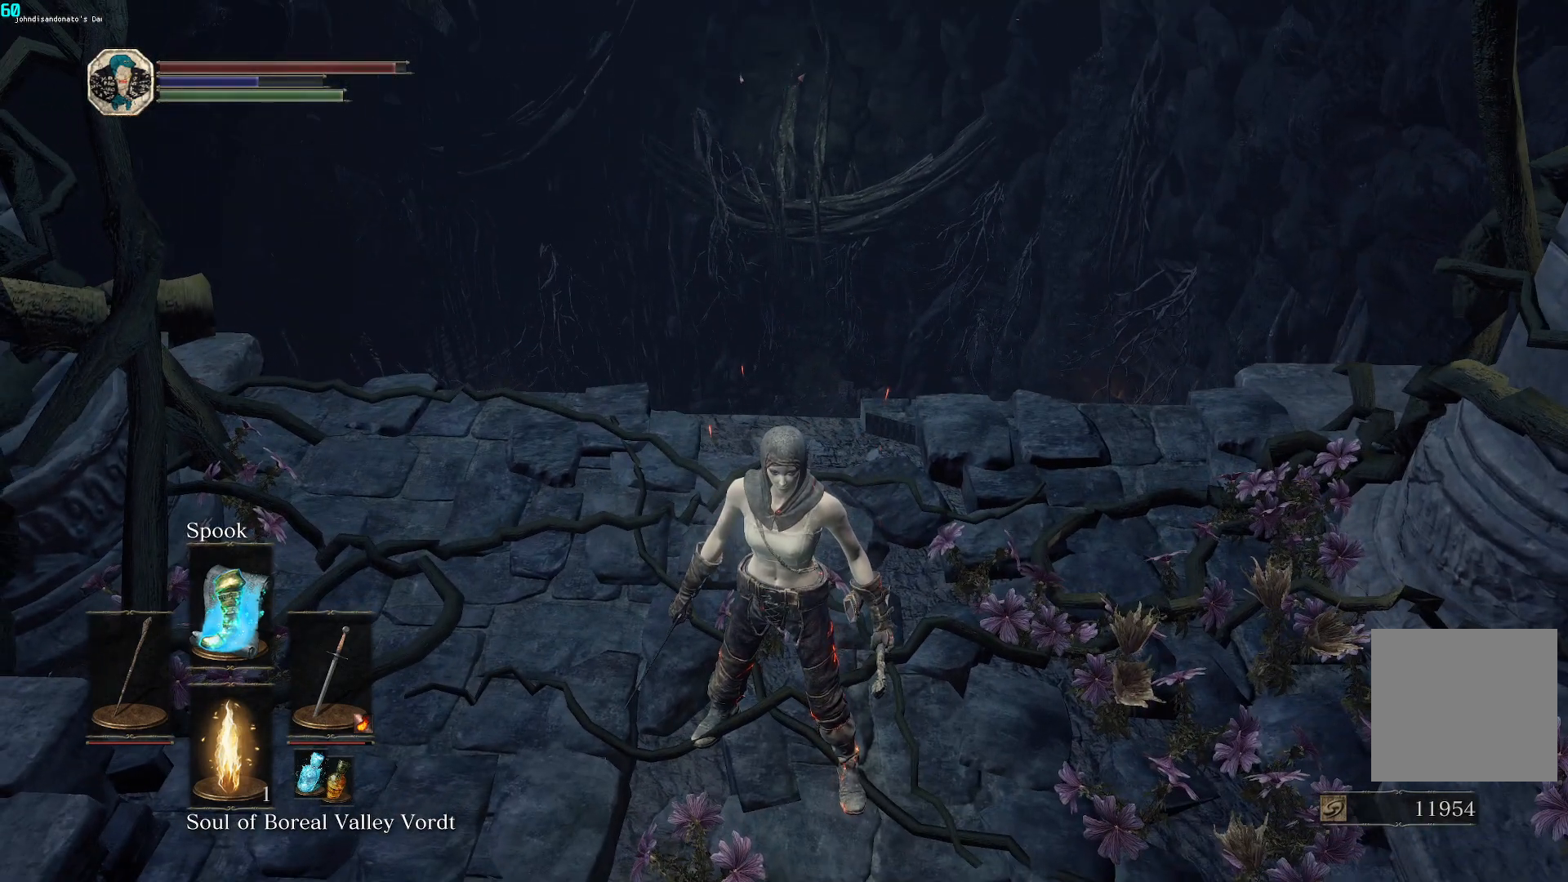
{"buttons": [], "left_stick": "center", "right_stick": "center", "events": [[183, "right_stick", "center"]]}
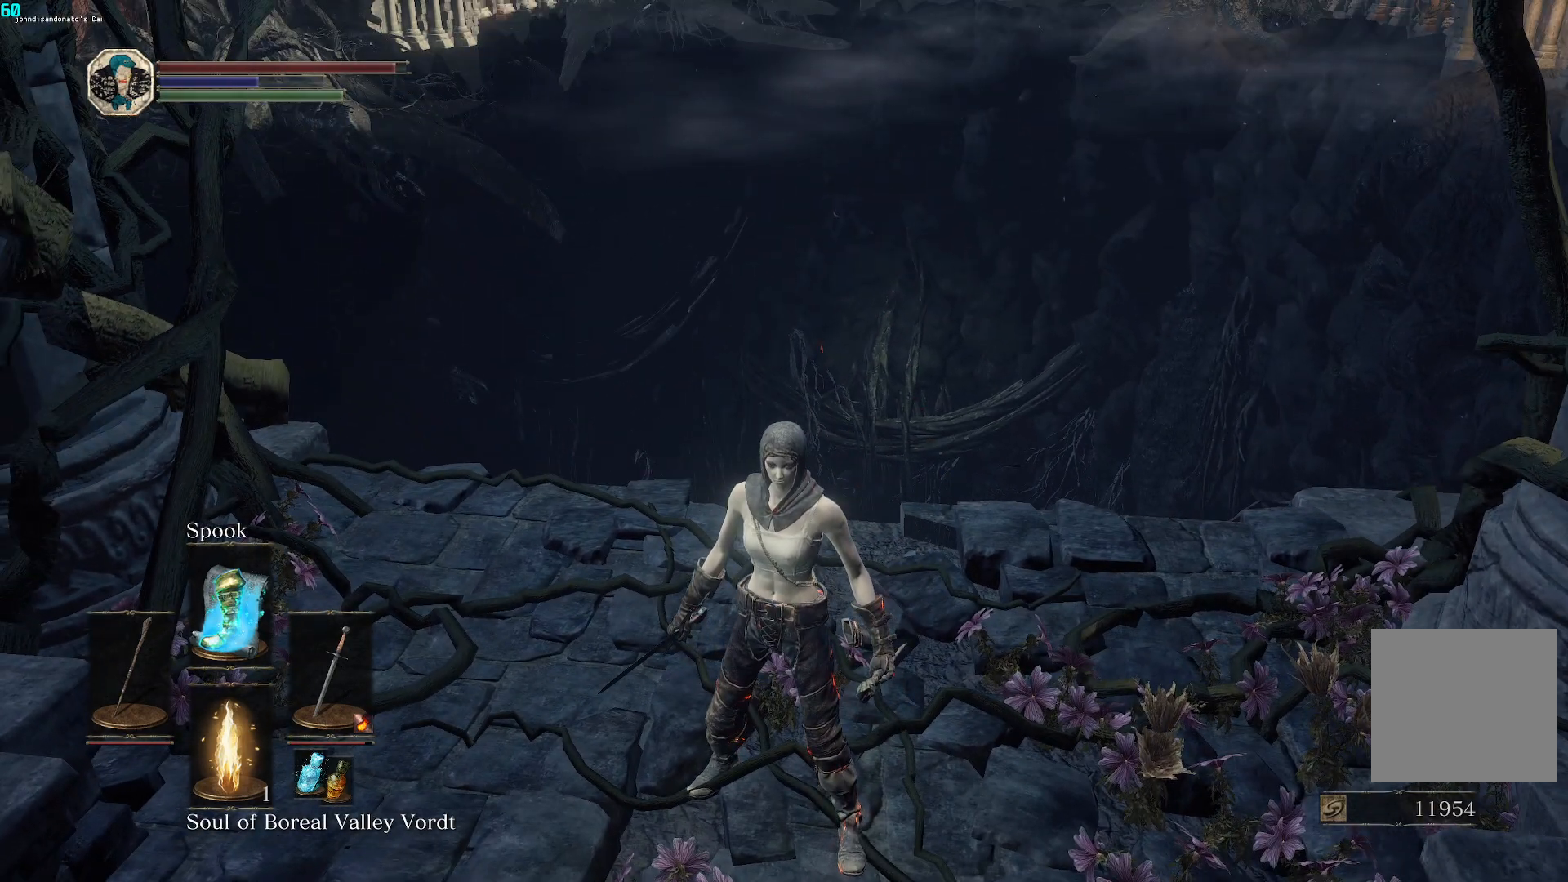
{"buttons": [], "left_stick": "center", "right_stick": "center", "events": []}
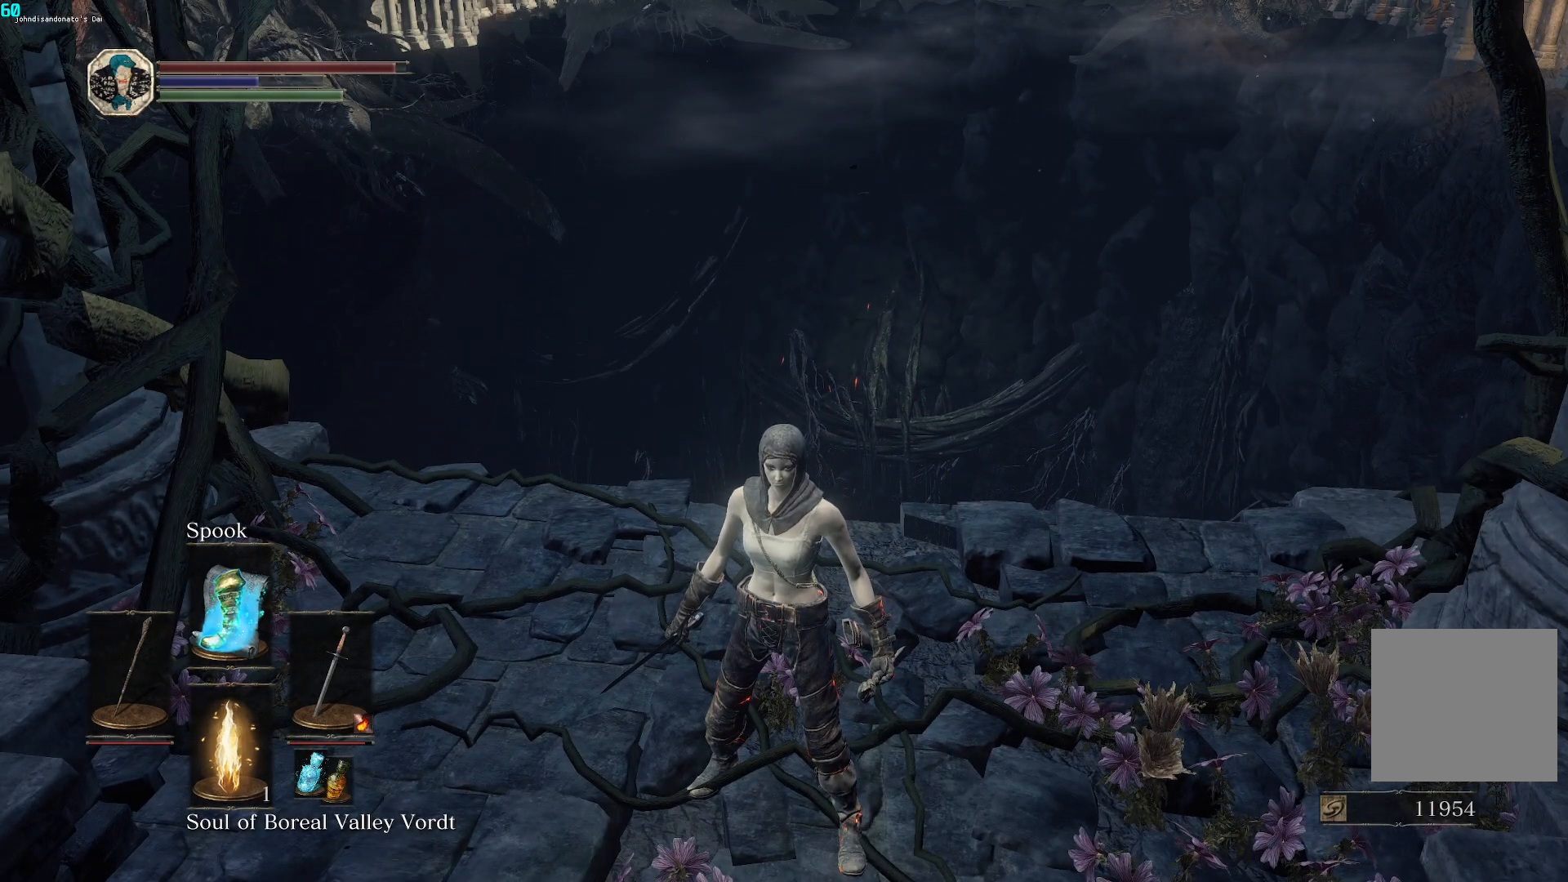
{"buttons": [], "left_stick": "up", "right_stick": "center", "events": [[317, "left_stick", "up"]]}
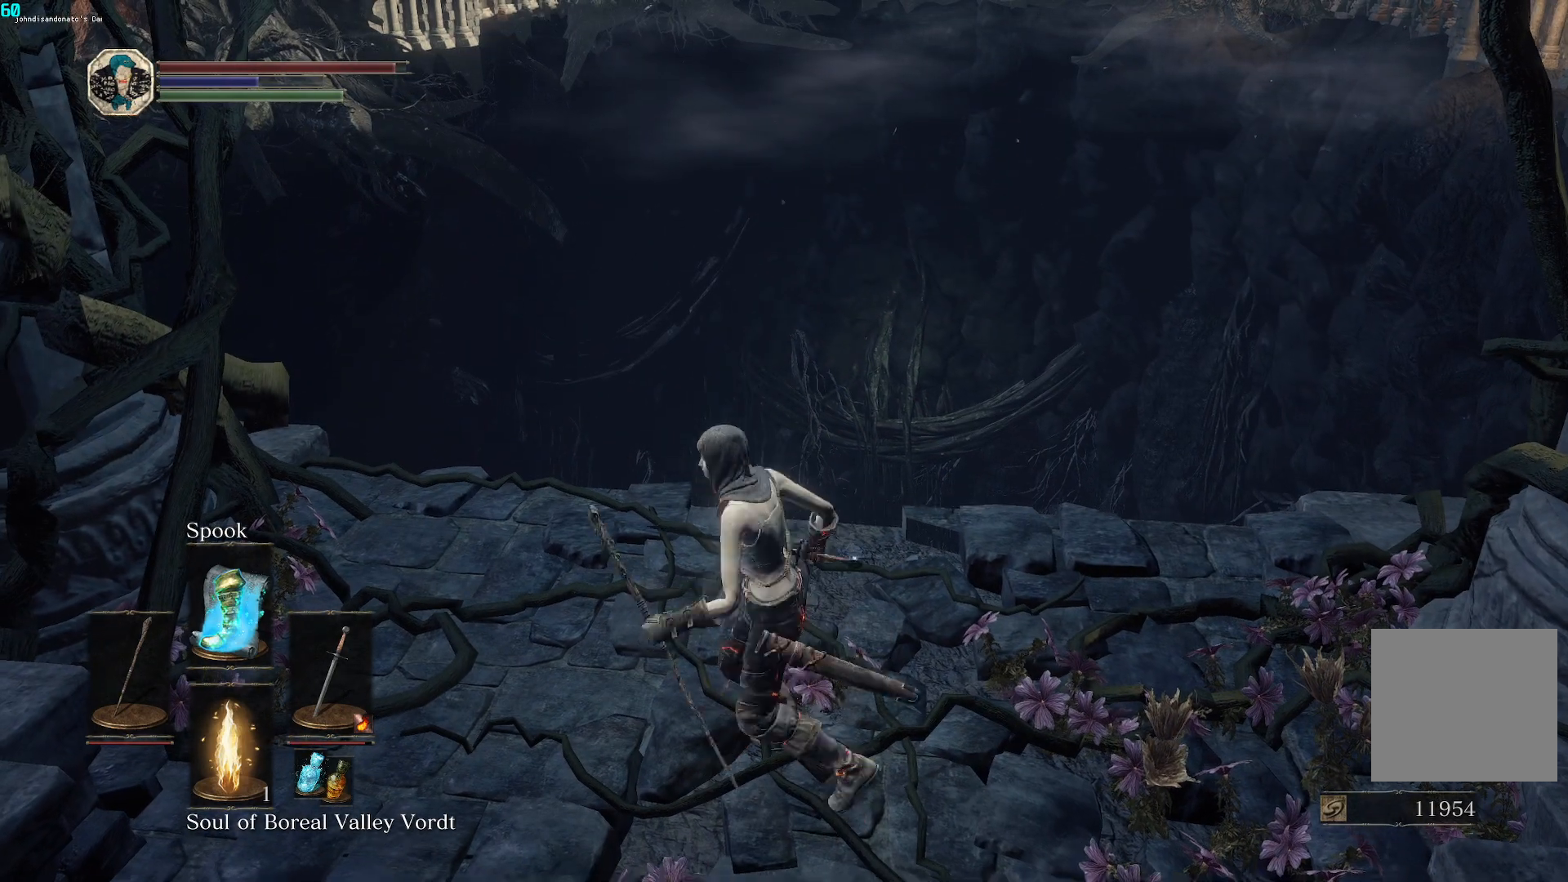
{"buttons": [], "left_stick": "center", "right_stick": "center", "events": [[67, "left_stick", "center"]]}